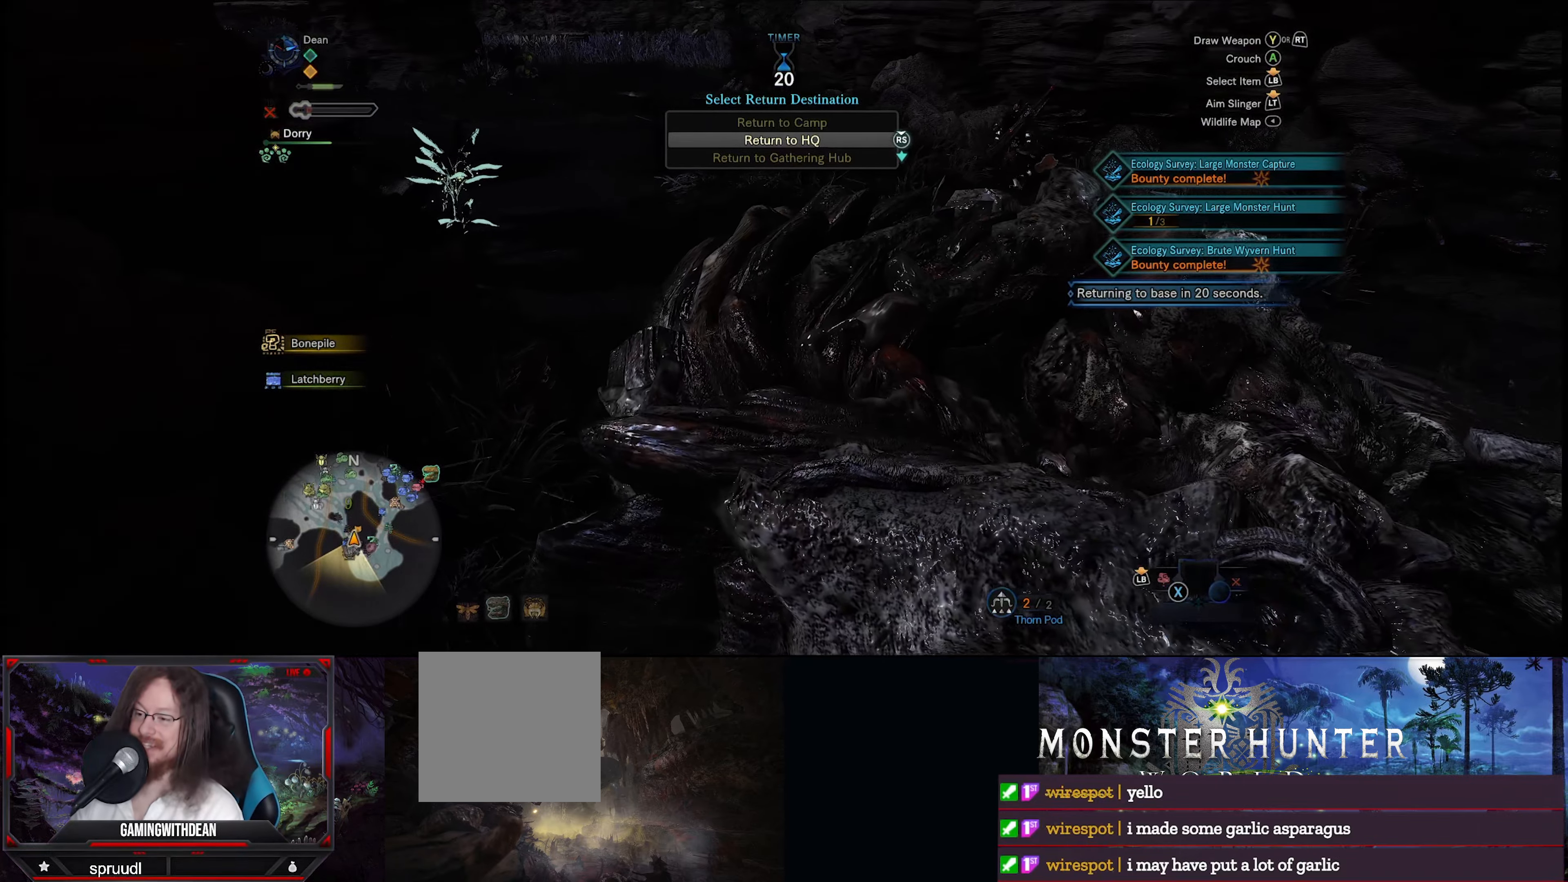
Gameplay with a controller (Xbox layout); each line is a JSON object with the inputs held at the frame after it. "events" lists button and stick changes between this image and that frame as [ms after this image, input, new state], when the widget could be followed in between. Not read: L3 R3.
{"buttons": [], "left_stick": "left", "right_stick": "center", "events": [[450, "left_stick", "left"]]}
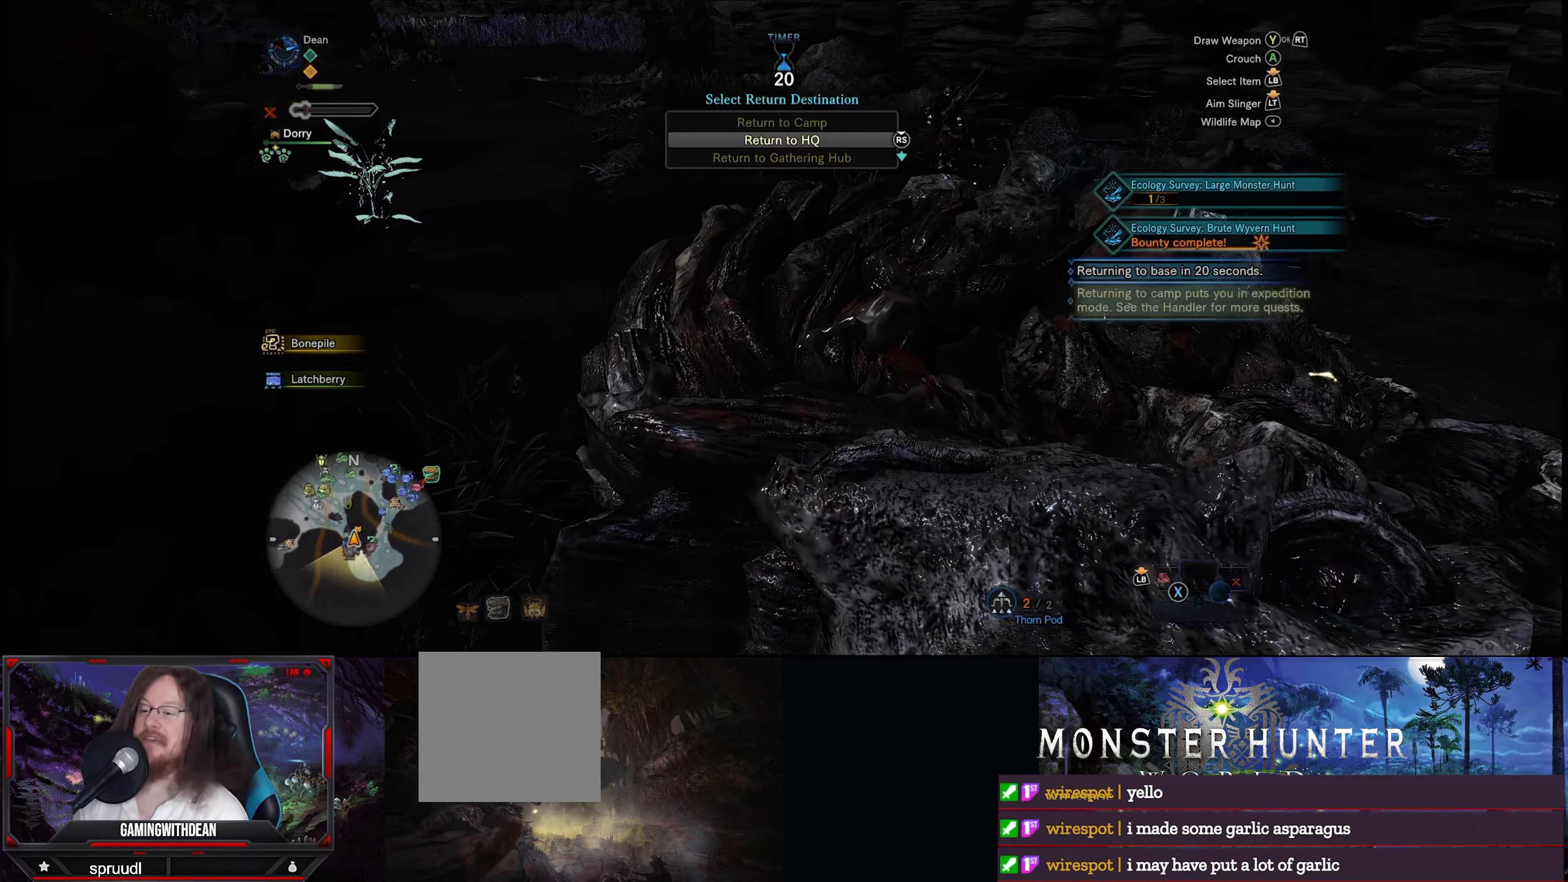
{"buttons": [], "left_stick": "up-left", "right_stick": "center", "events": [[216, "left_stick", "up-left"]]}
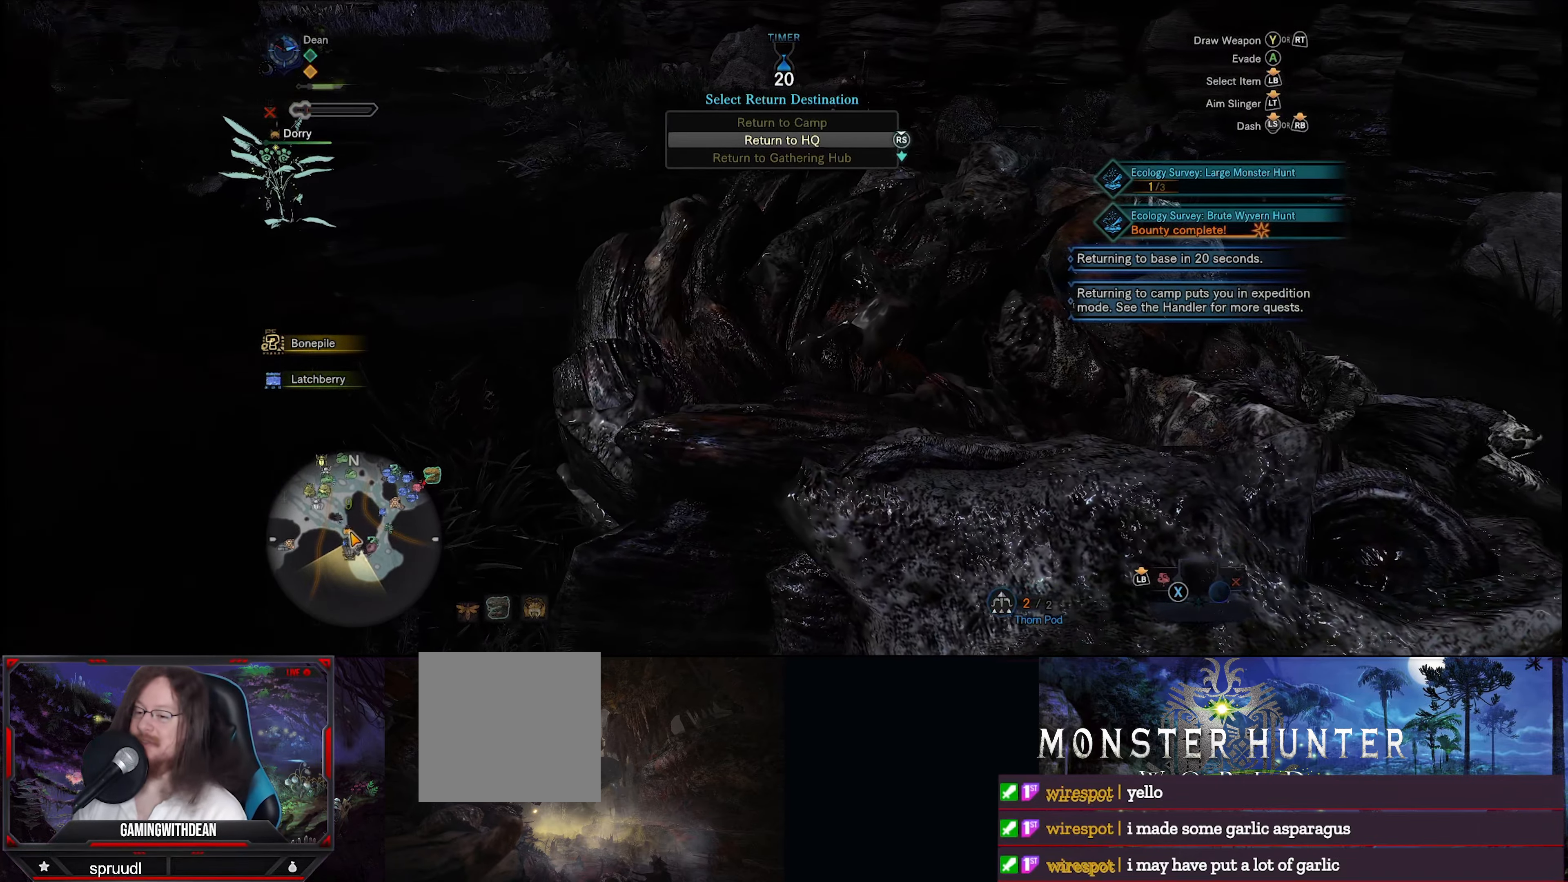
{"buttons": [], "left_stick": "center", "right_stick": "center", "events": [[66, "left_stick", "up"], [267, "left_stick", "center"]]}
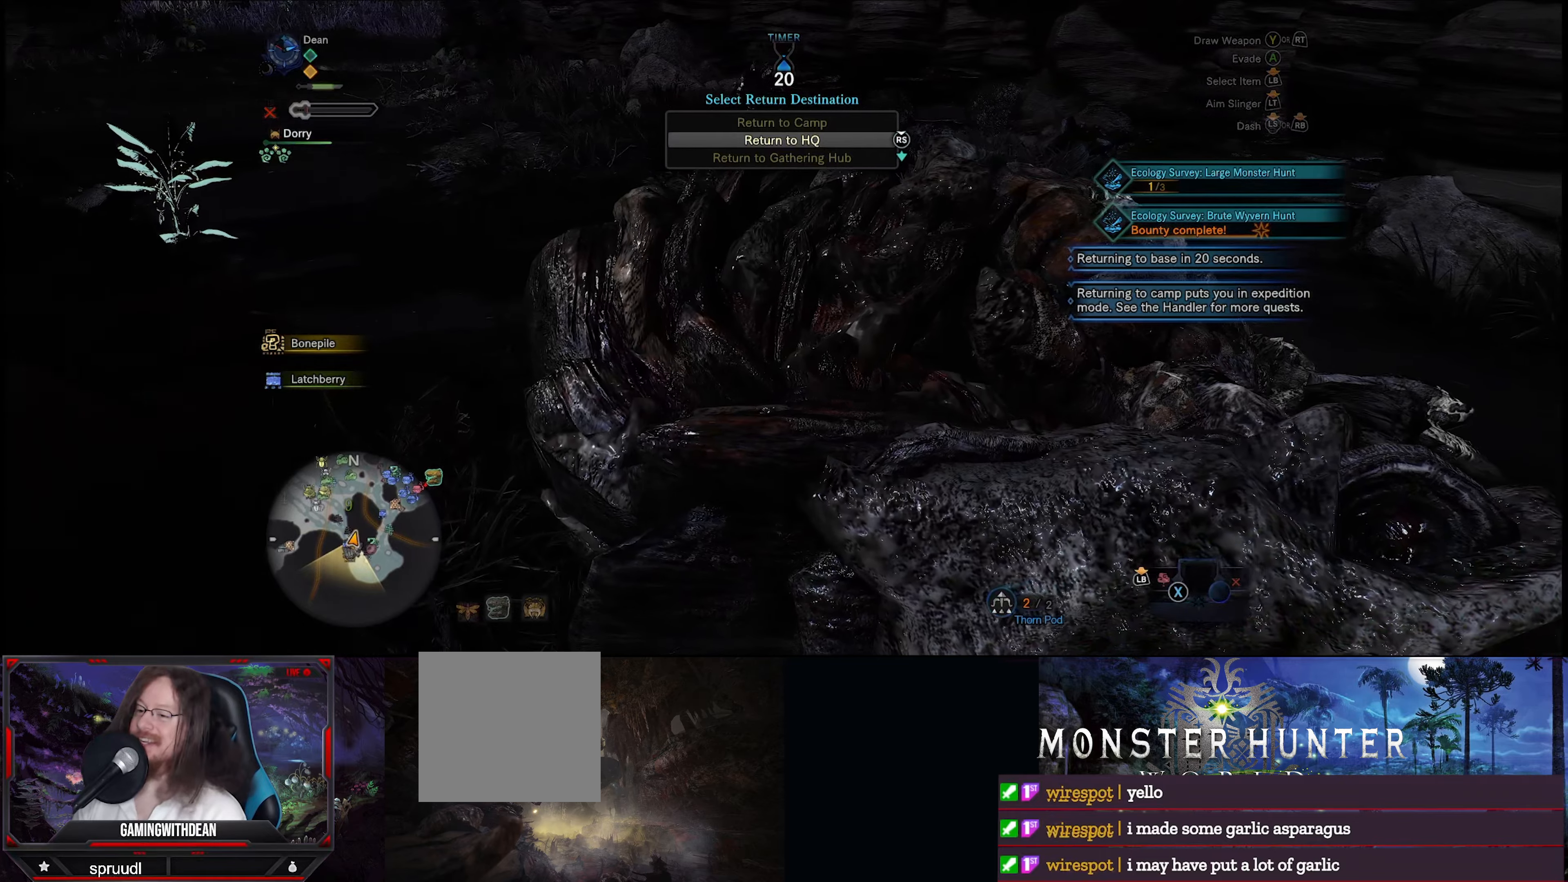
{"buttons": [], "left_stick": "up-left", "right_stick": "center", "events": [[167, "left_stick", "up"], [217, "left_stick", "up-left"]]}
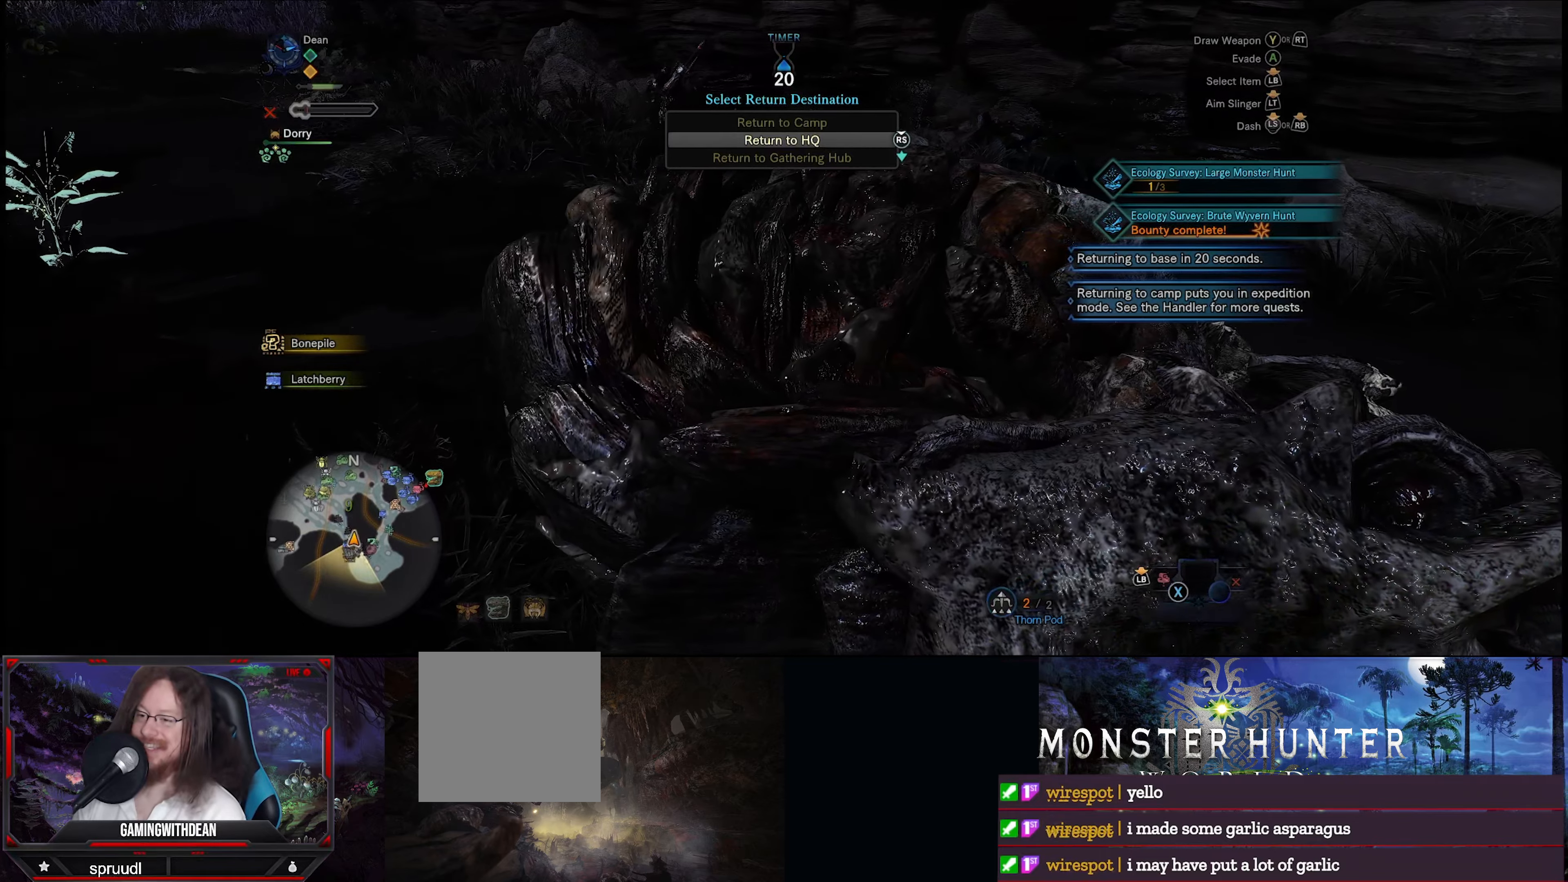
{"buttons": [], "left_stick": "down-left", "right_stick": "center", "events": [[283, "left_stick", "left"], [483, "left_stick", "down-left"]]}
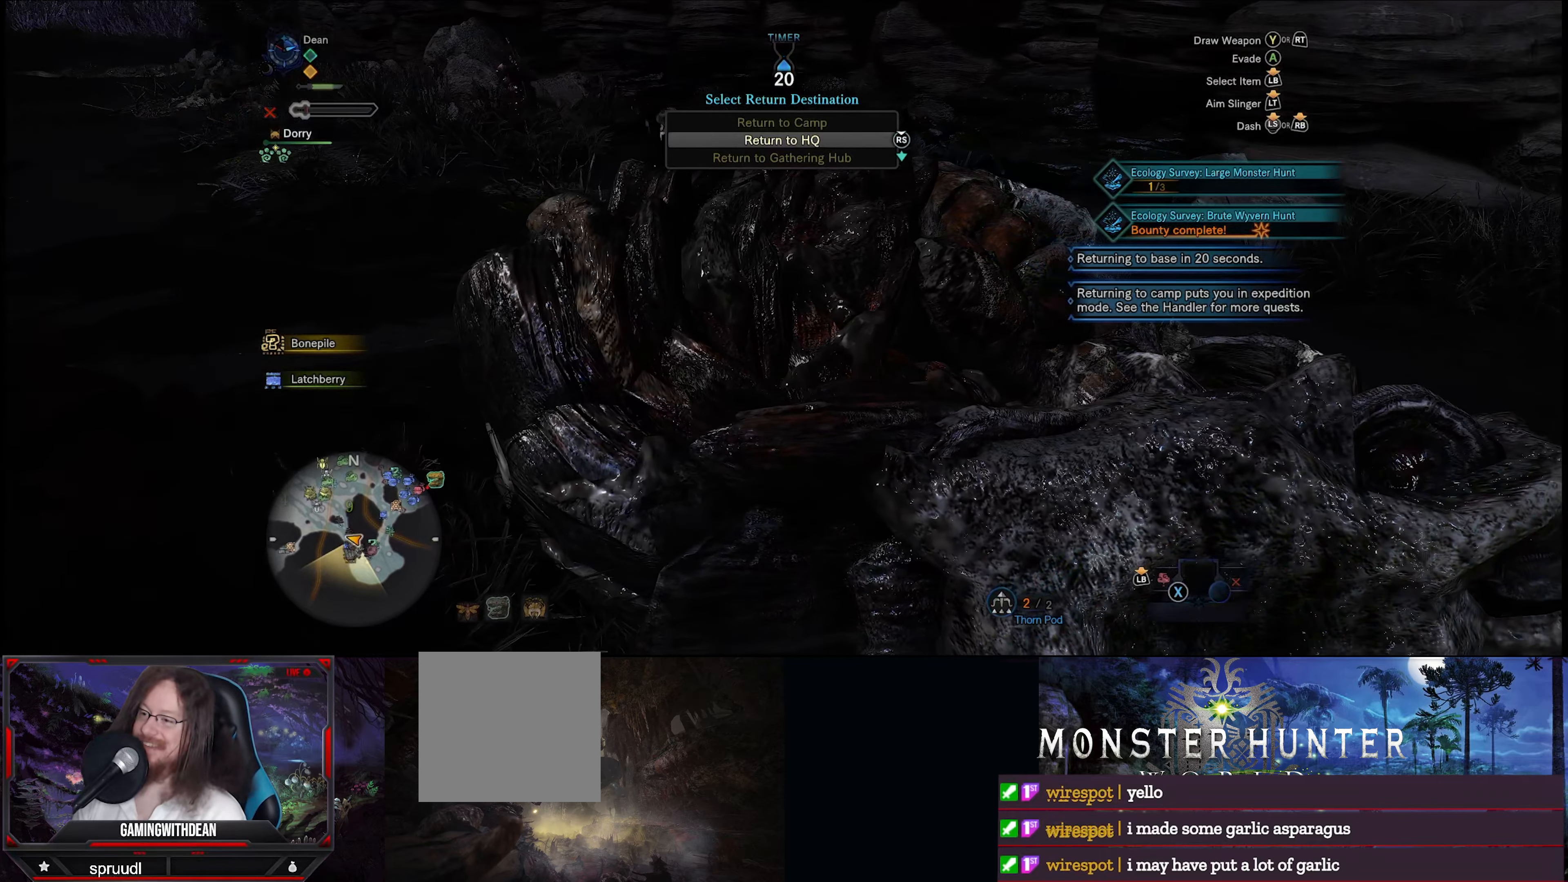
{"buttons": [], "left_stick": "down", "right_stick": "center", "events": [[217, "left_stick", "down"]]}
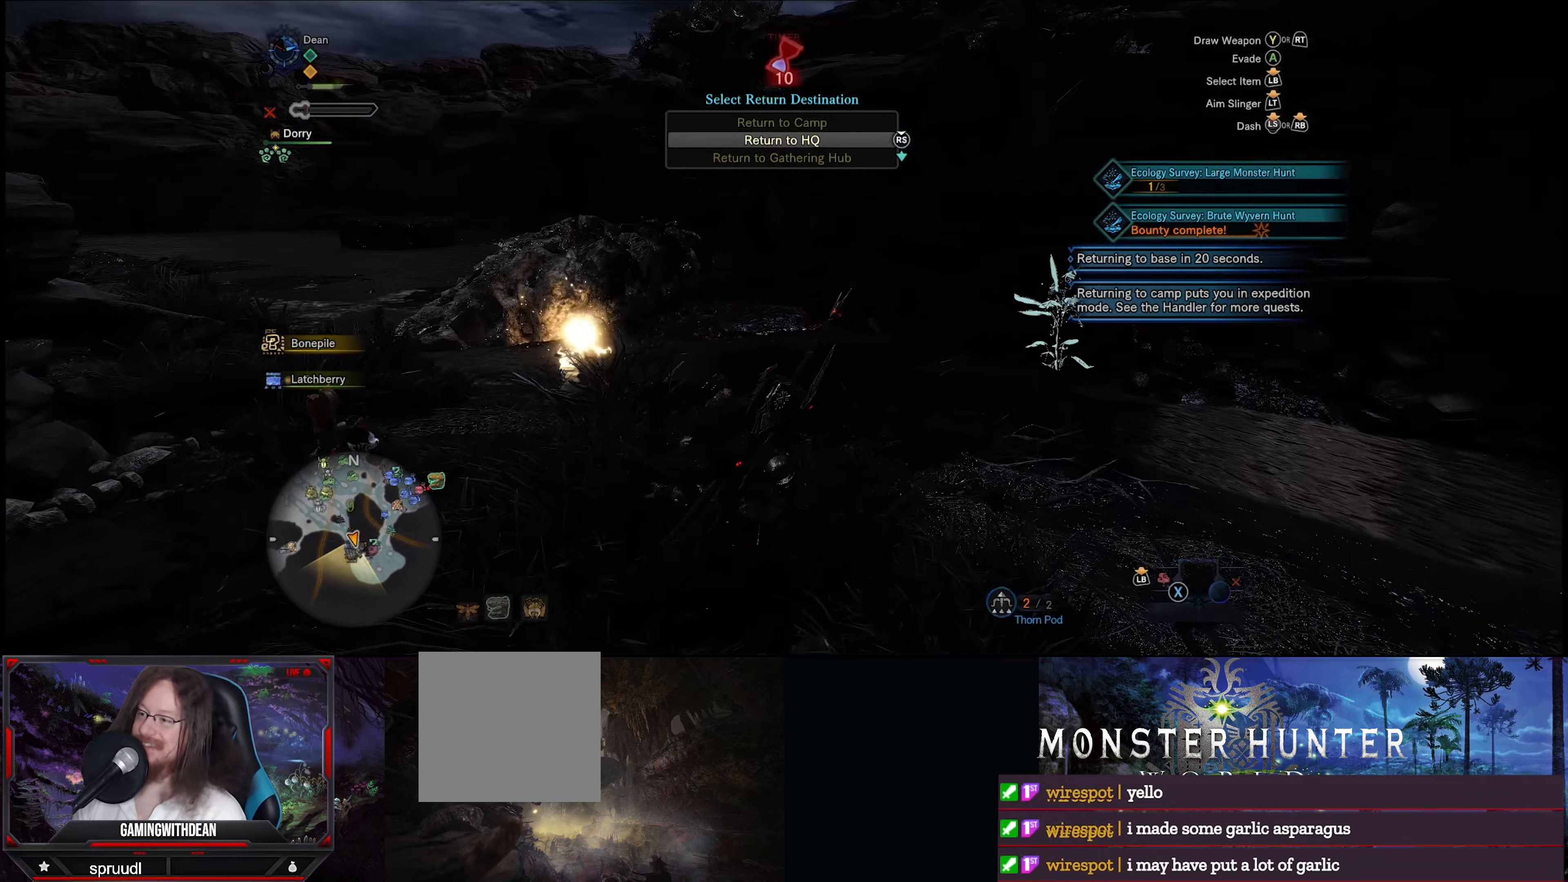
{"buttons": [], "left_stick": "right", "right_stick": "center", "events": [[483, "left_stick", "right"]]}
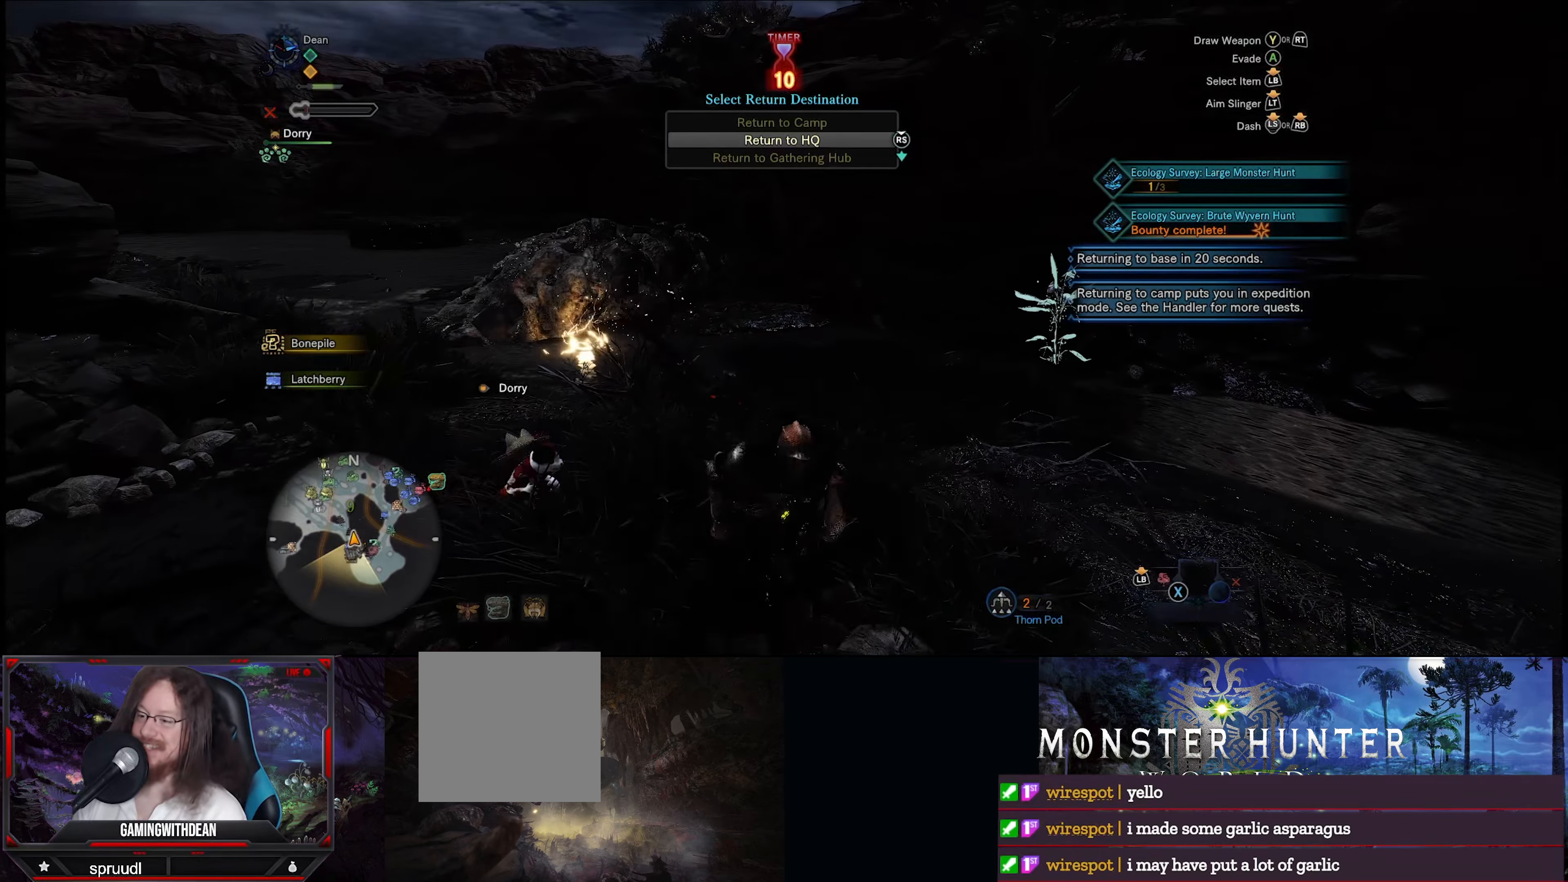
{"buttons": [], "left_stick": "up", "right_stick": "center", "events": [[200, "left_stick", "up-right"], [217, "right_stick", "right"], [317, "right_stick", "down-right"], [450, "left_stick", "up"], [483, "right_stick", "center"]]}
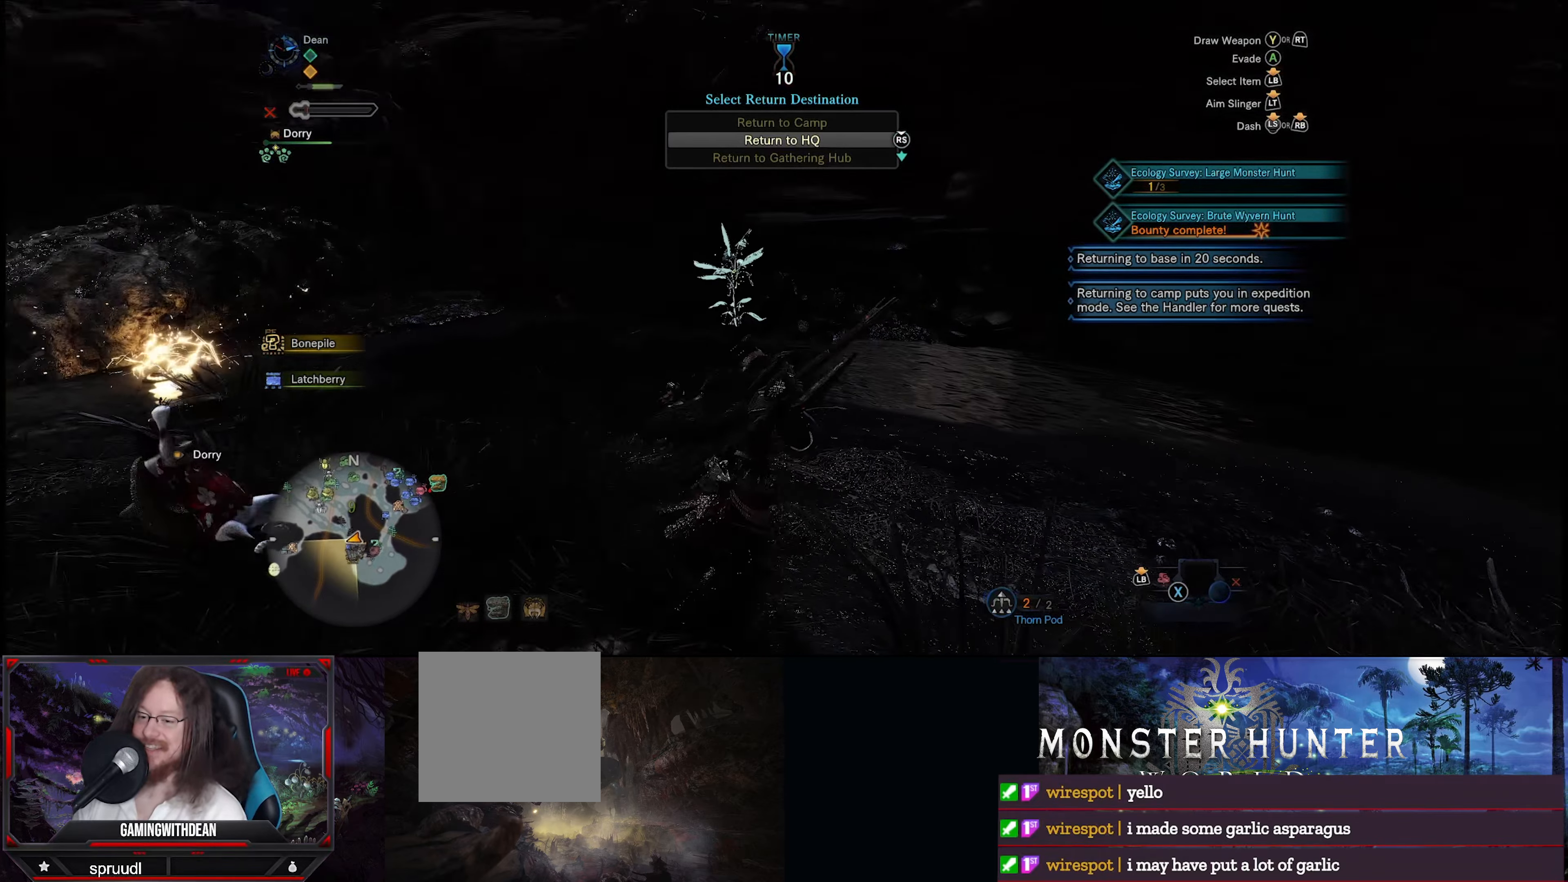
{"buttons": [], "left_stick": "up", "right_stick": "left", "events": [[333, "right_stick", "left"]]}
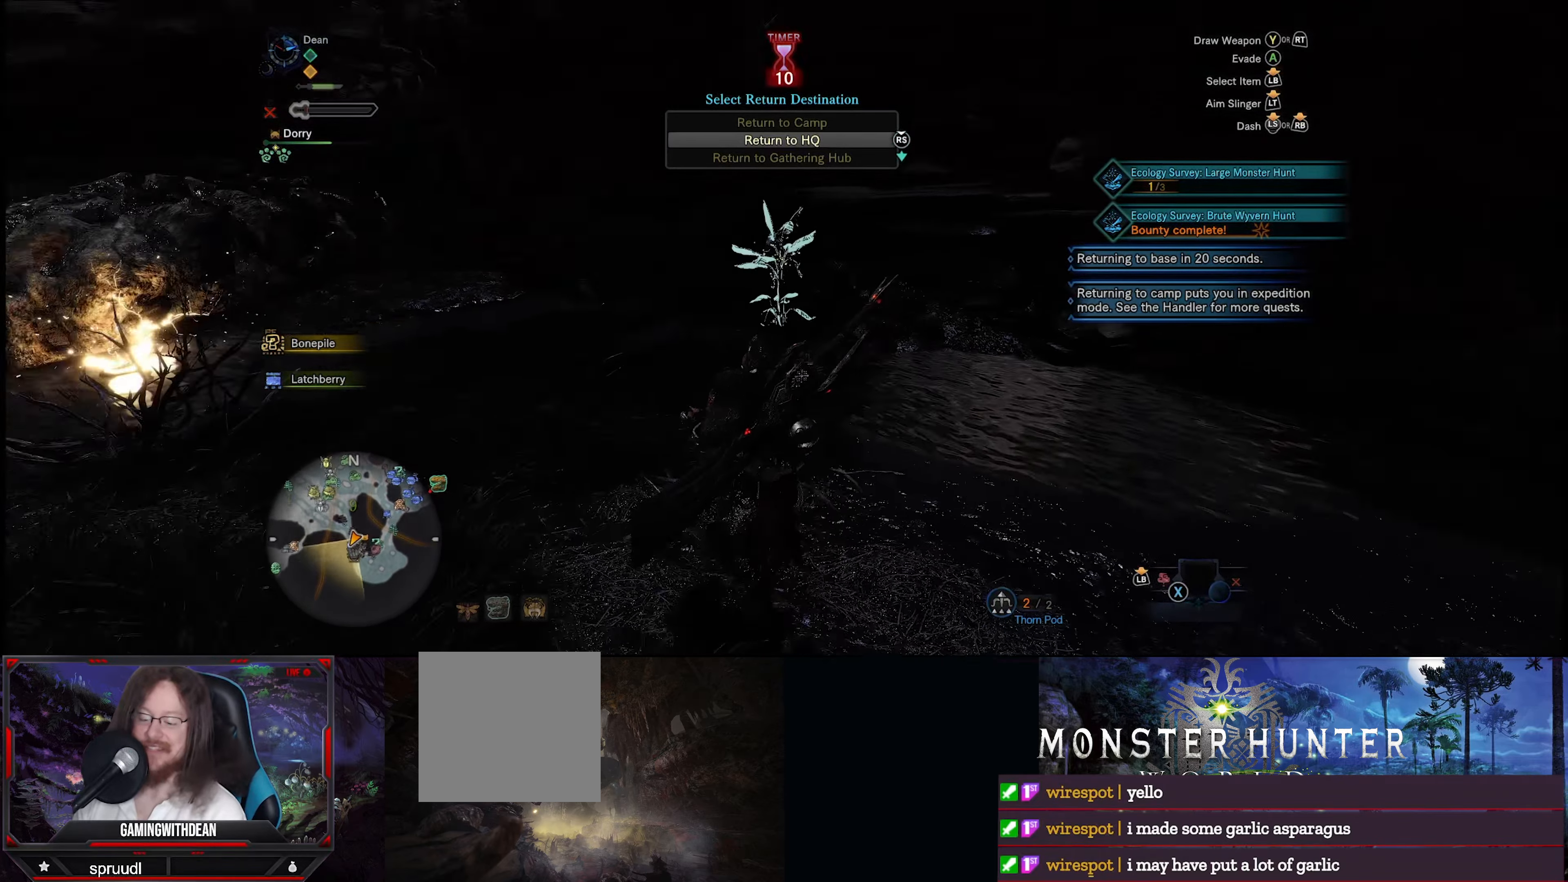
{"buttons": [], "left_stick": "up", "right_stick": "center", "events": [[50, "right_stick", "center"], [283, "right_stick", "up"], [350, "right_stick", "up-right"], [467, "right_stick", "center"]]}
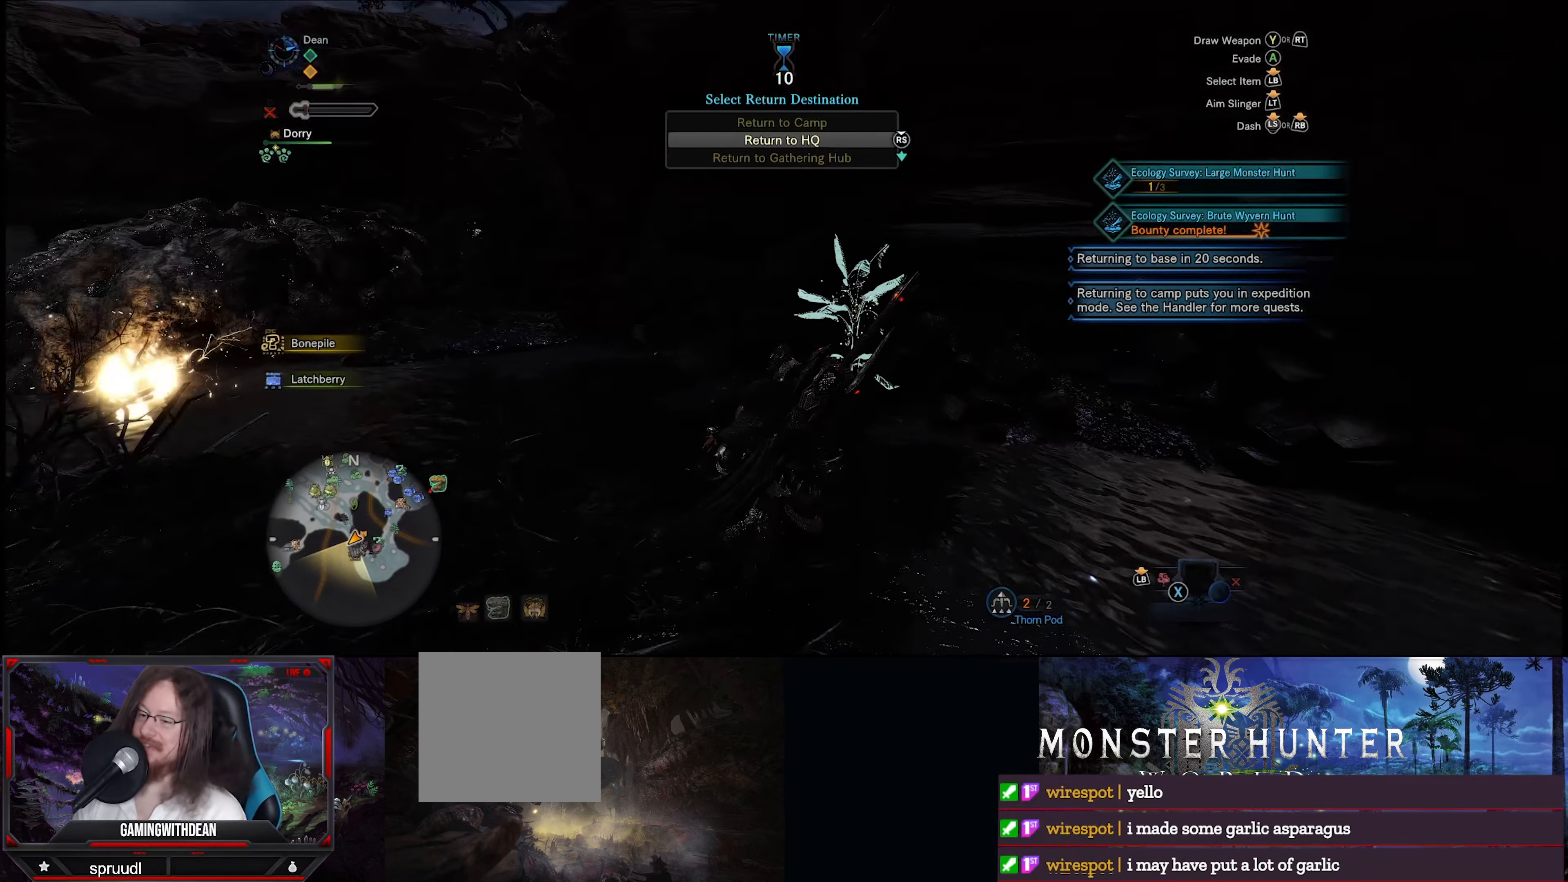
{"buttons": ["B"], "left_stick": "up", "right_stick": "center", "events": [[300, "B", "down"], [417, "B", "up"], [484, "B", "down"]]}
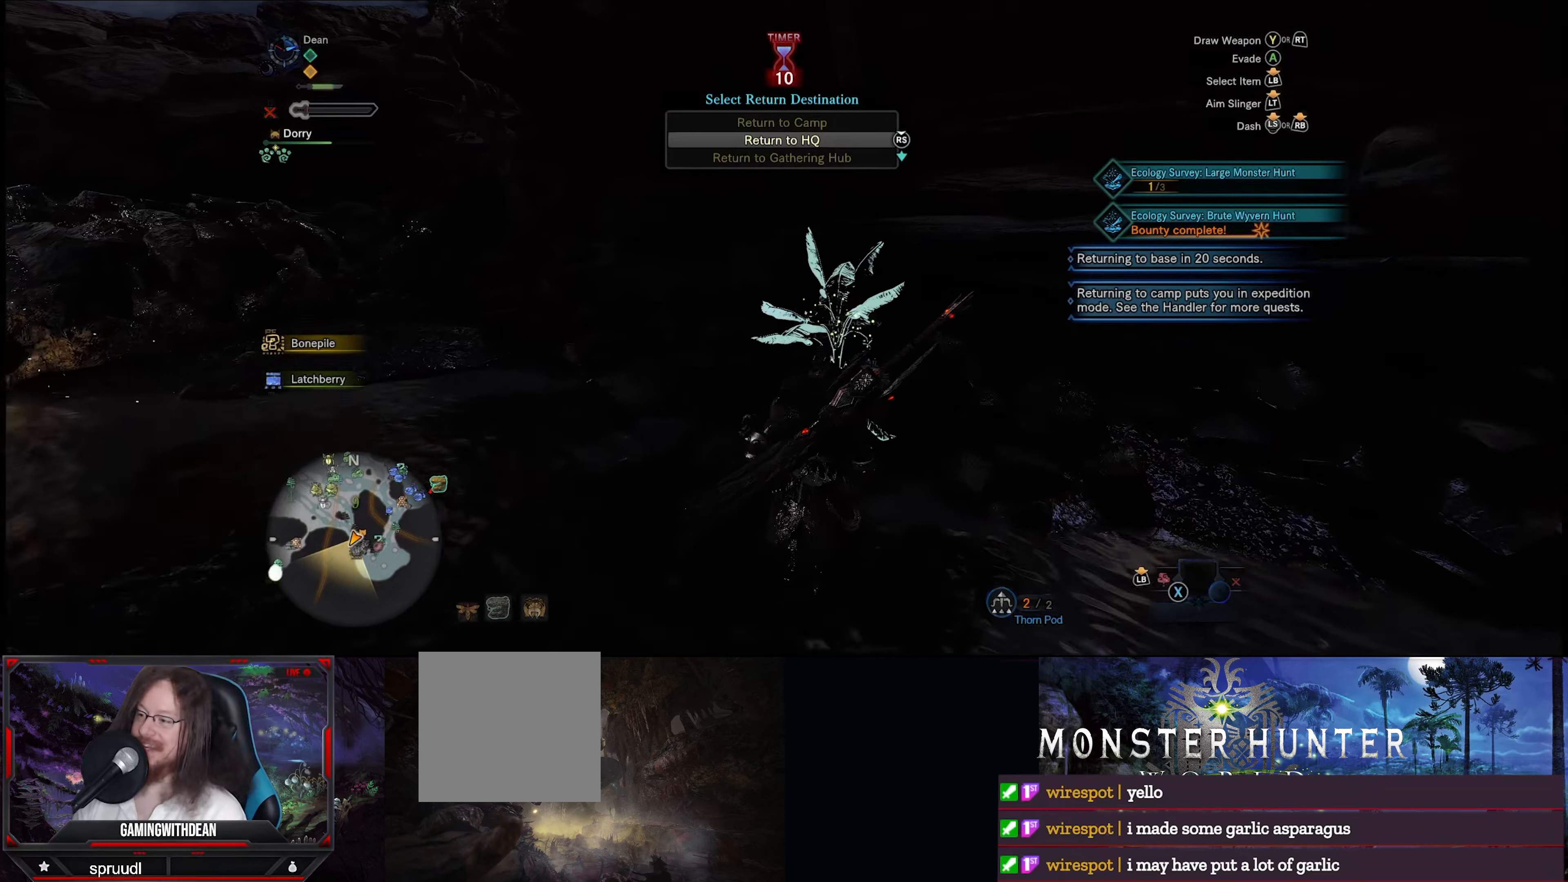
{"buttons": [], "left_stick": "up", "right_stick": "center", "events": [[67, "B", "up"], [134, "B", "down"], [217, "B", "up"], [317, "B", "down"], [400, "B", "up"]]}
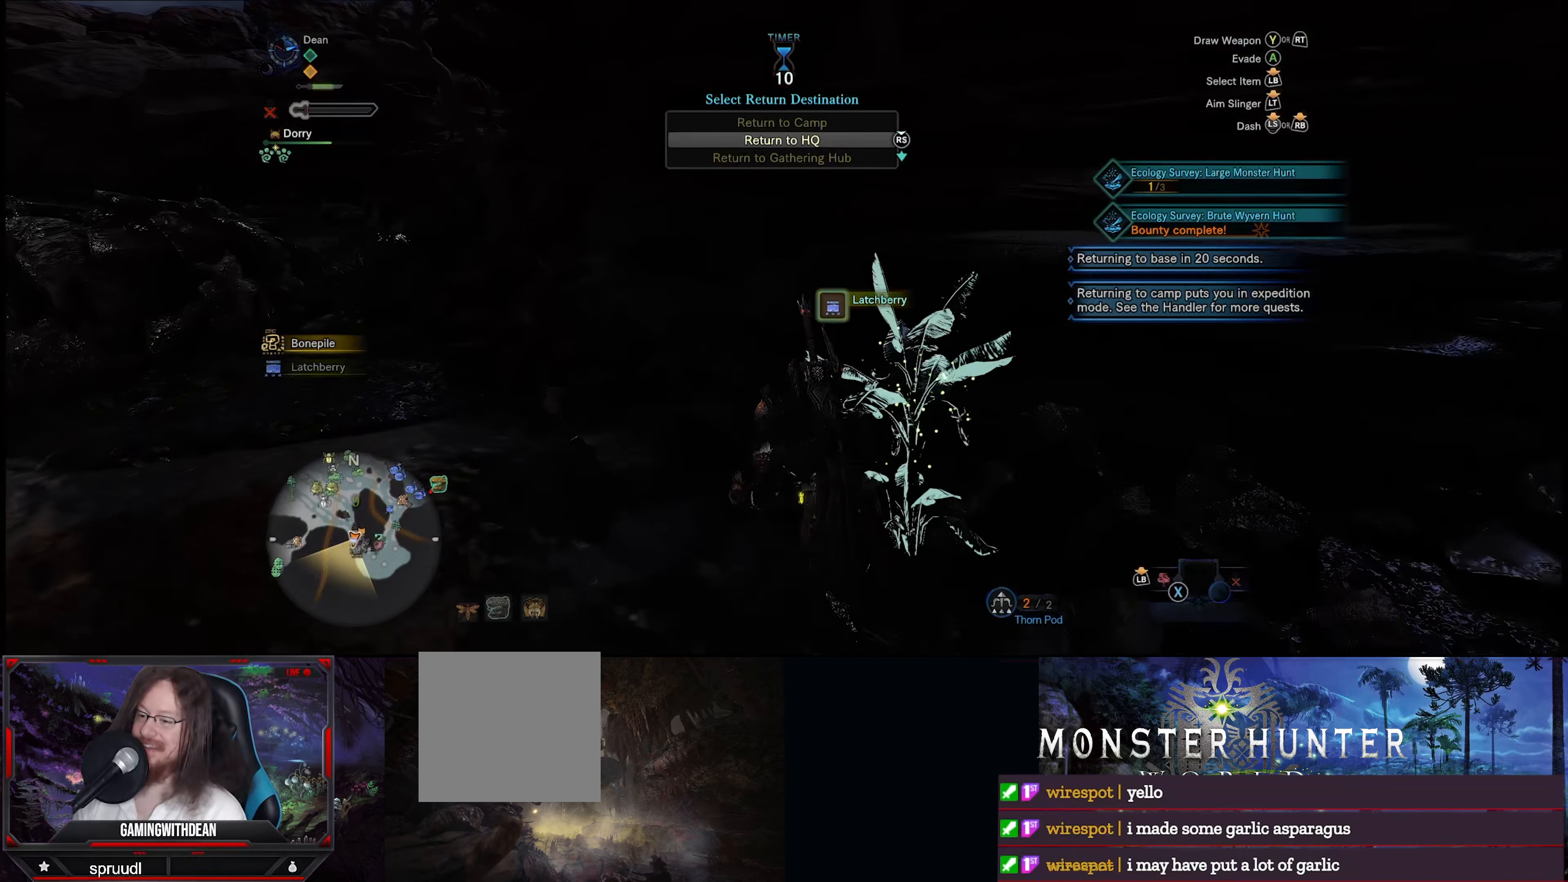
{"buttons": ["R1"], "left_stick": "up", "right_stick": "center", "events": [[67, "right_stick", "down-left"], [300, "R1", "down"], [384, "right_stick", "center"]]}
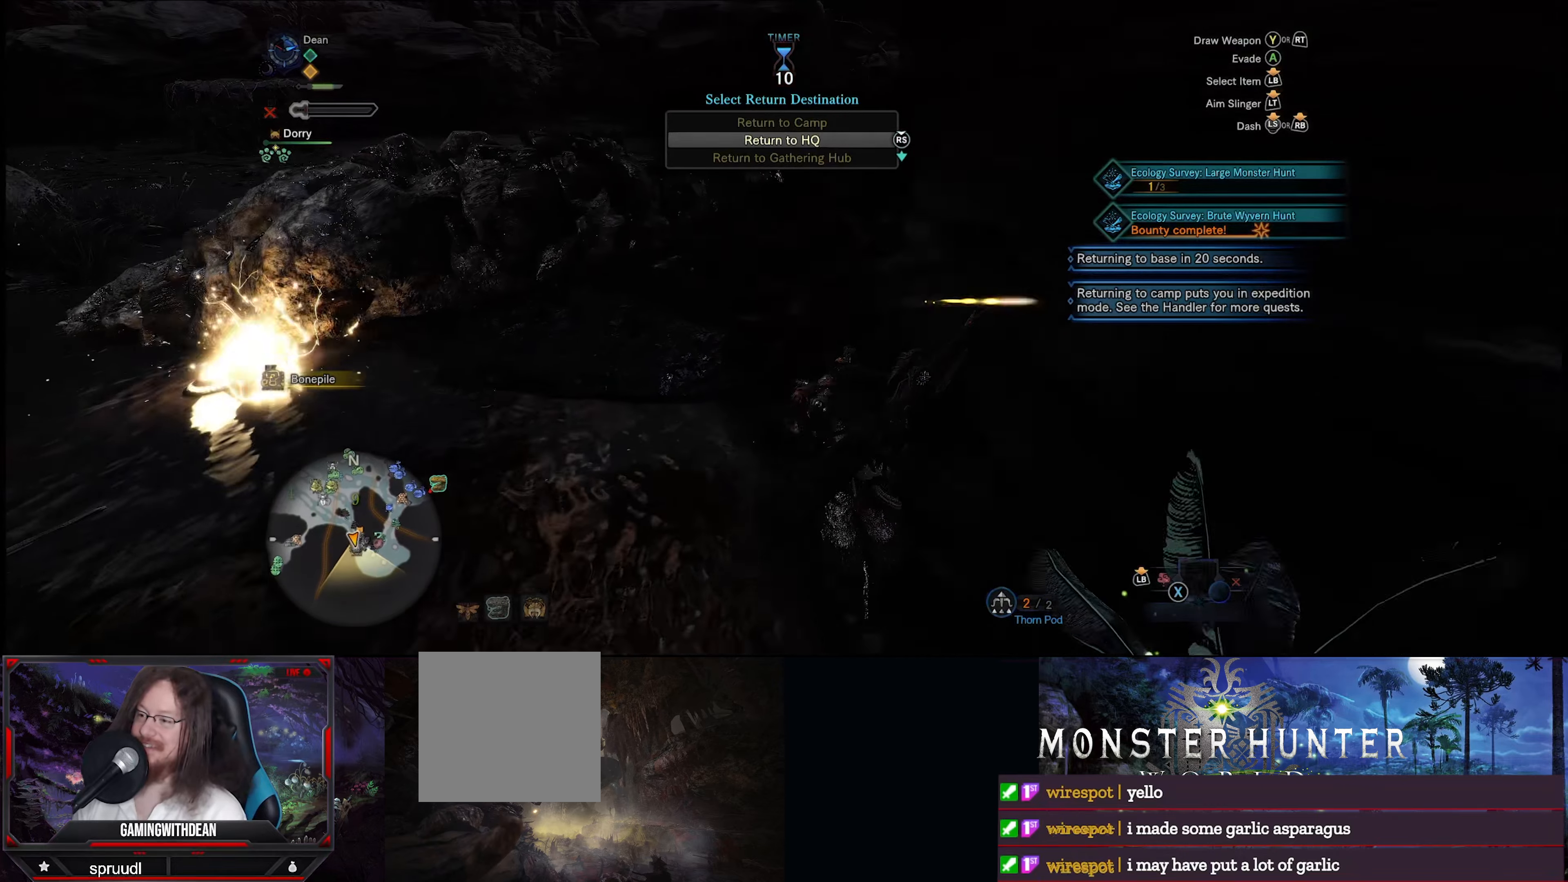
{"buttons": ["R1"], "left_stick": "up", "right_stick": "center", "events": []}
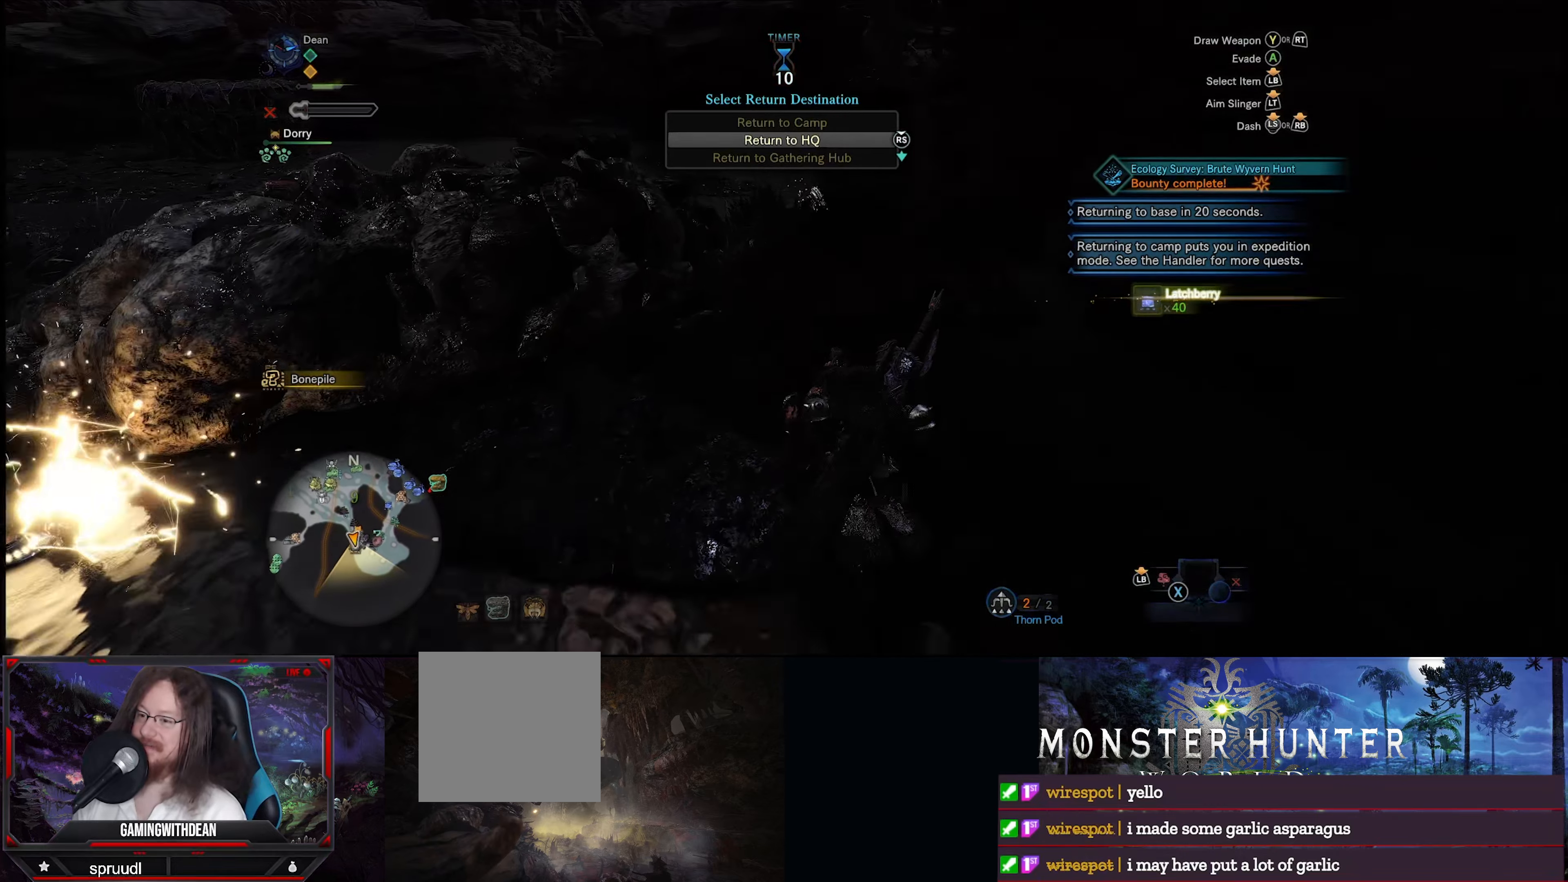
{"buttons": ["R1"], "left_stick": "up", "right_stick": "center", "events": []}
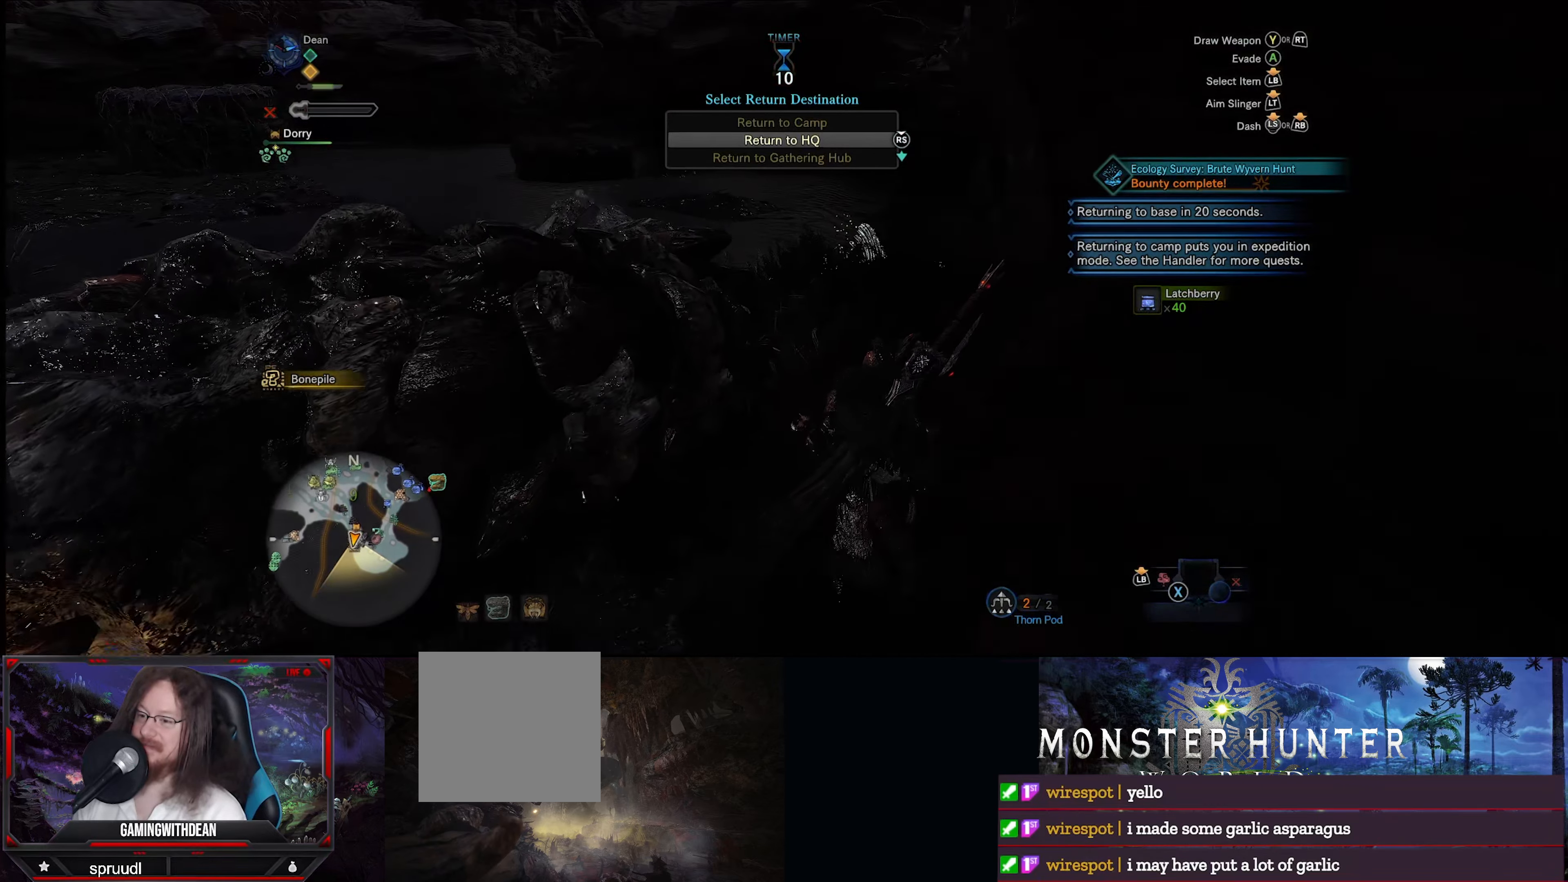
{"buttons": ["R1"], "left_stick": "up", "right_stick": "center", "events": []}
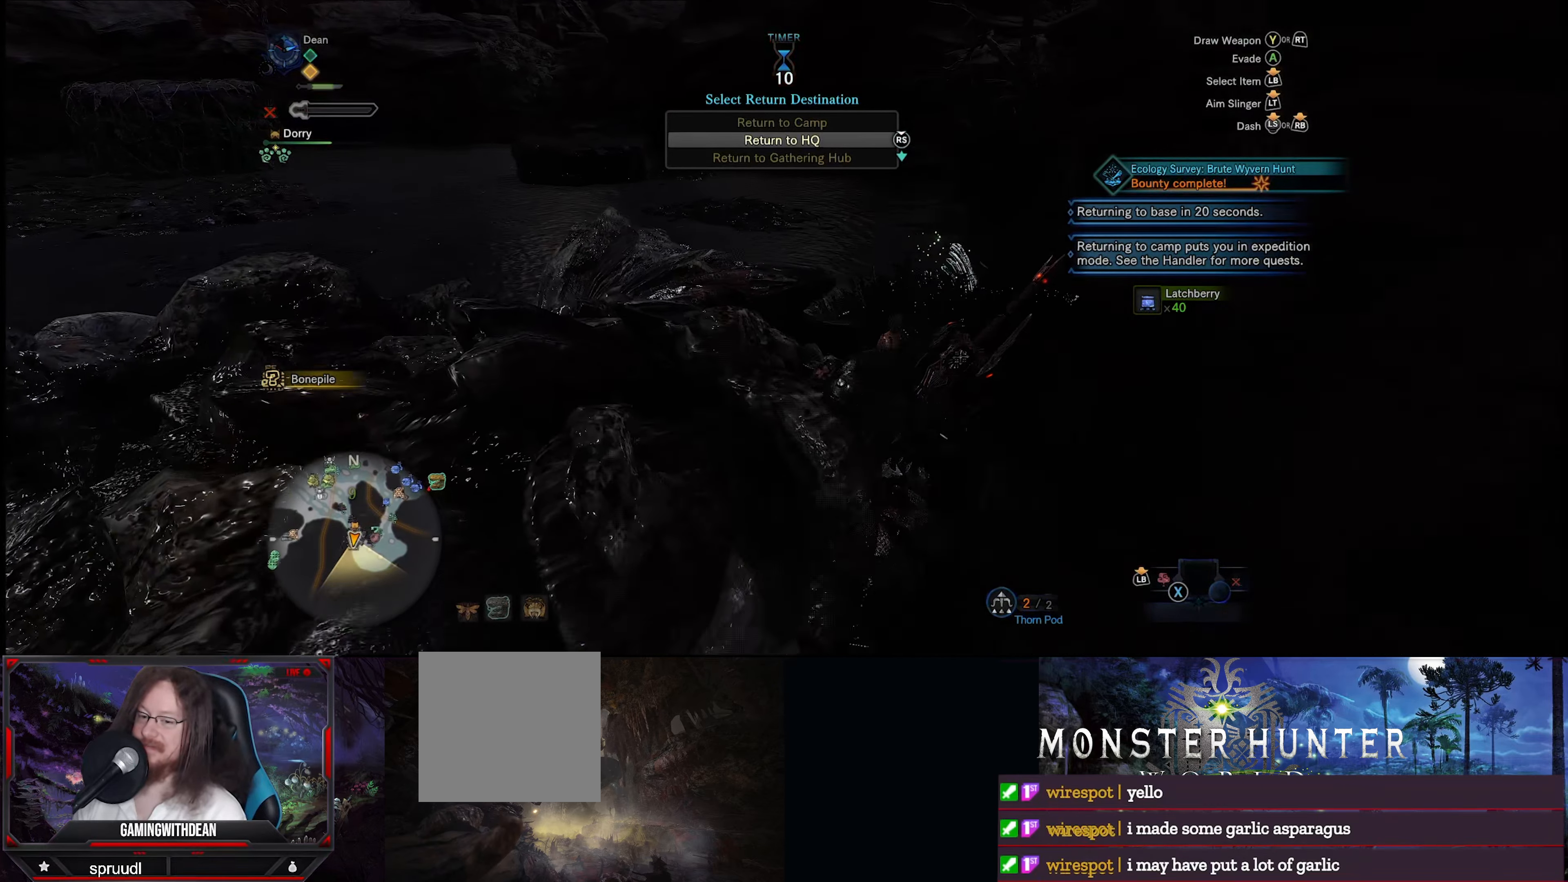
{"buttons": ["R1"], "left_stick": "up", "right_stick": "down-right", "events": [[134, "right_stick", "down-right"]]}
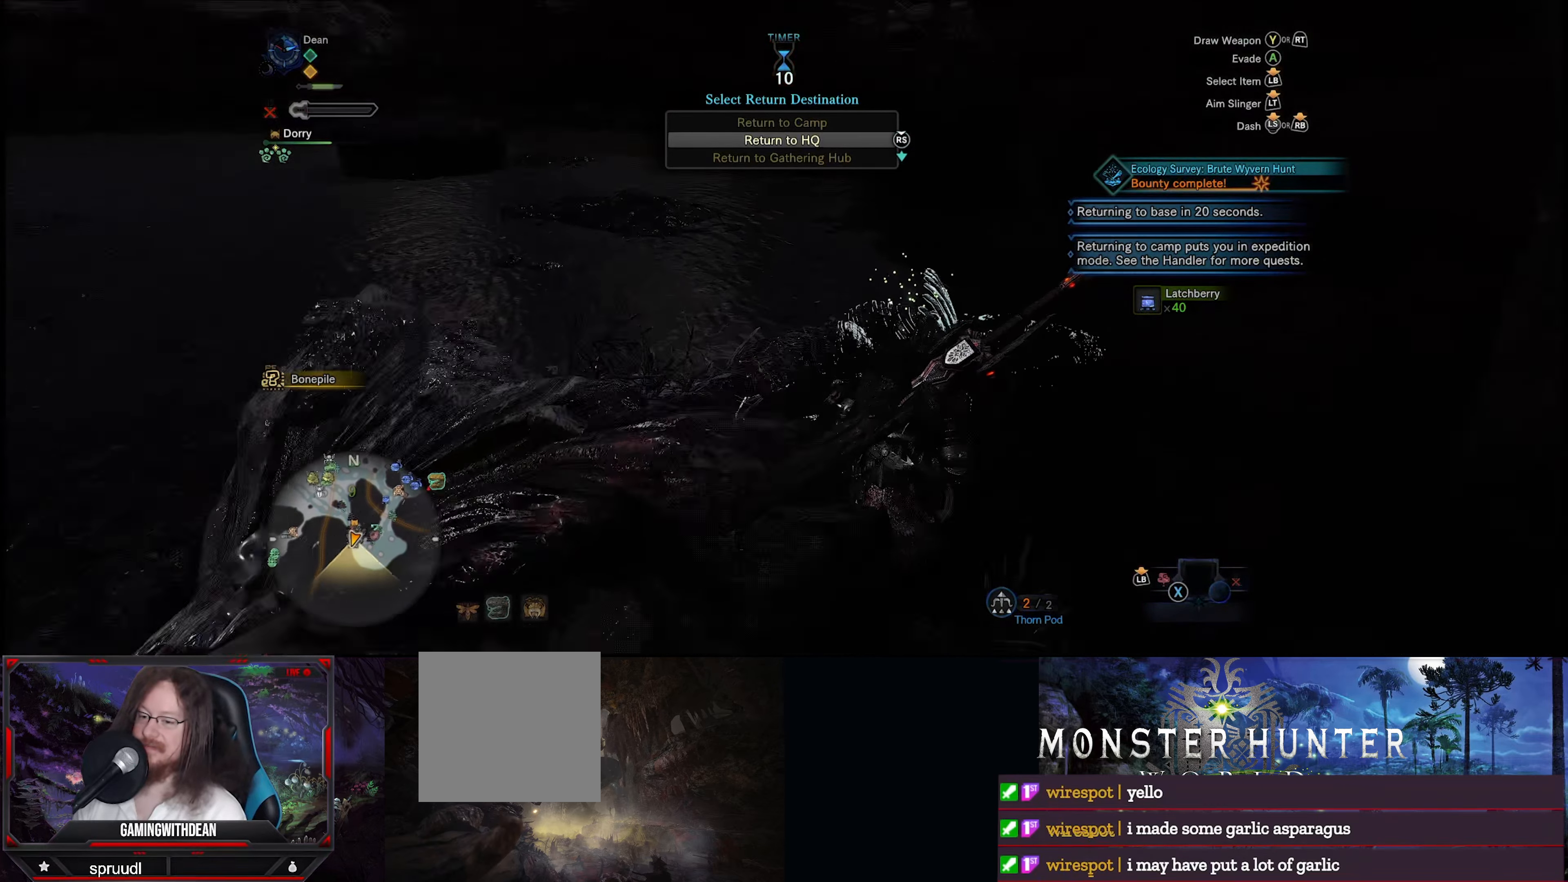
{"buttons": ["B"], "left_stick": "up", "right_stick": "center", "events": [[150, "right_stick", "center"], [167, "R1", "up"], [284, "B", "down"], [400, "B", "up"], [467, "B", "down"]]}
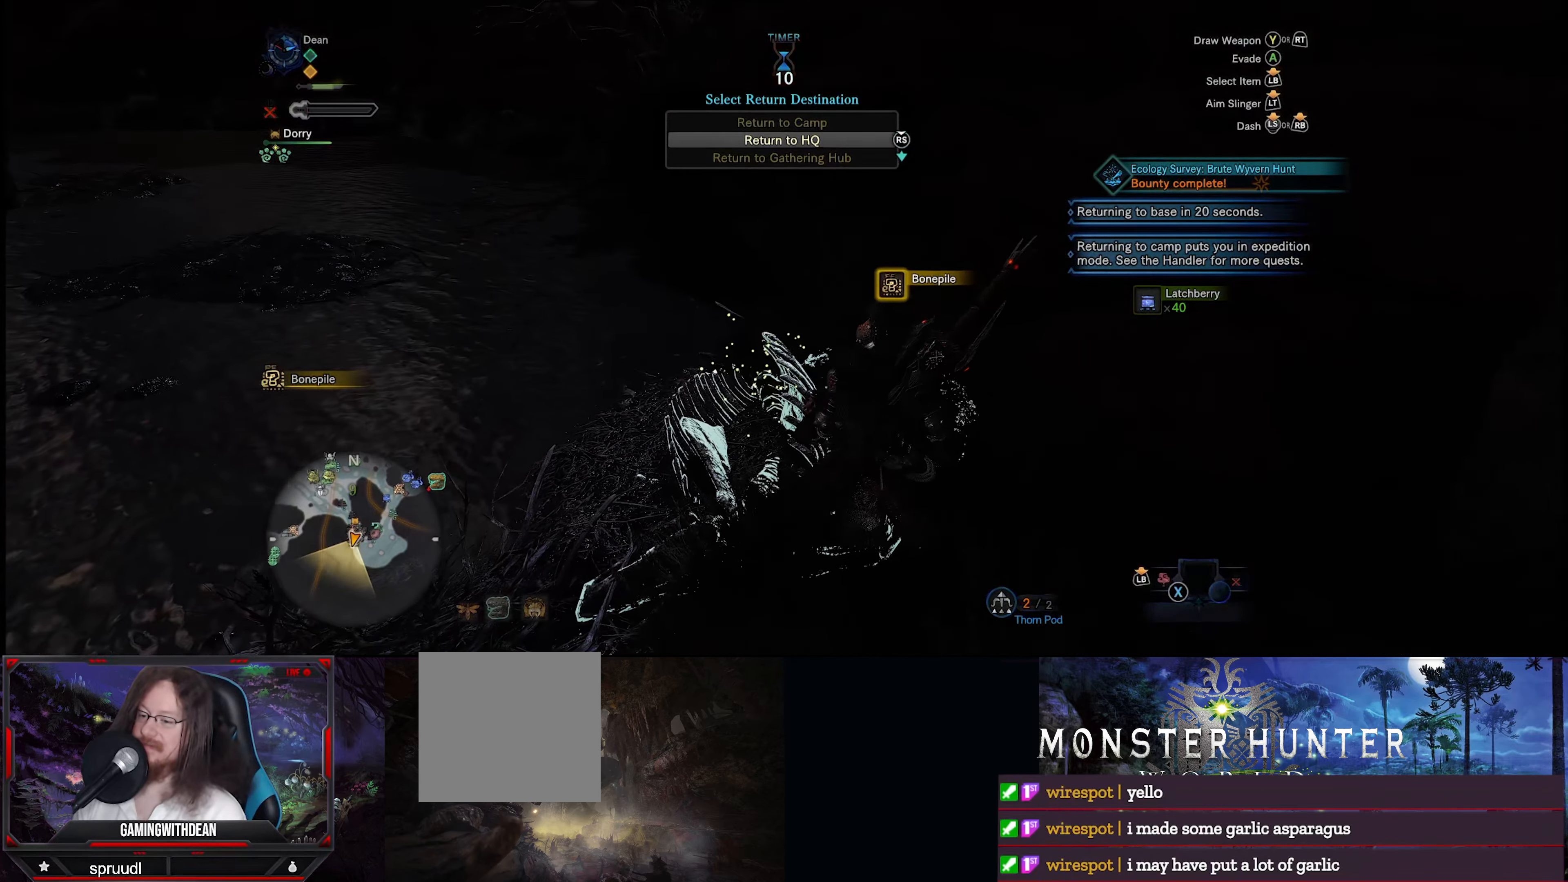
{"buttons": [], "left_stick": "center", "right_stick": "center", "events": [[67, "B", "up"], [67, "left_stick", "center"]]}
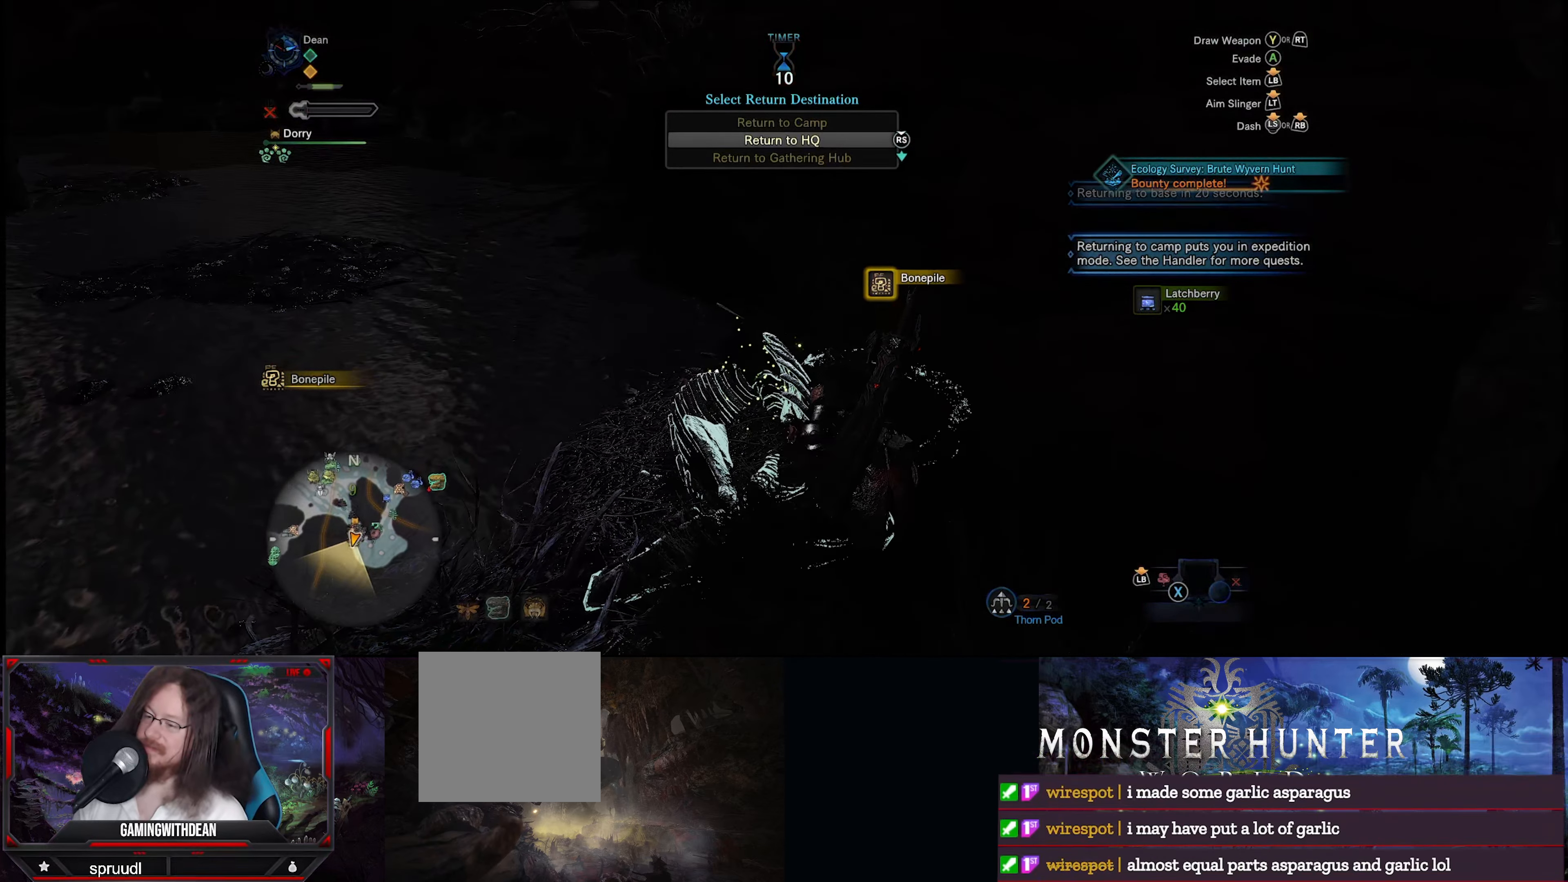
{"buttons": ["B"], "left_stick": "center", "right_stick": "center", "events": [[283, "B", "down"], [366, "B", "up"], [450, "B", "down"]]}
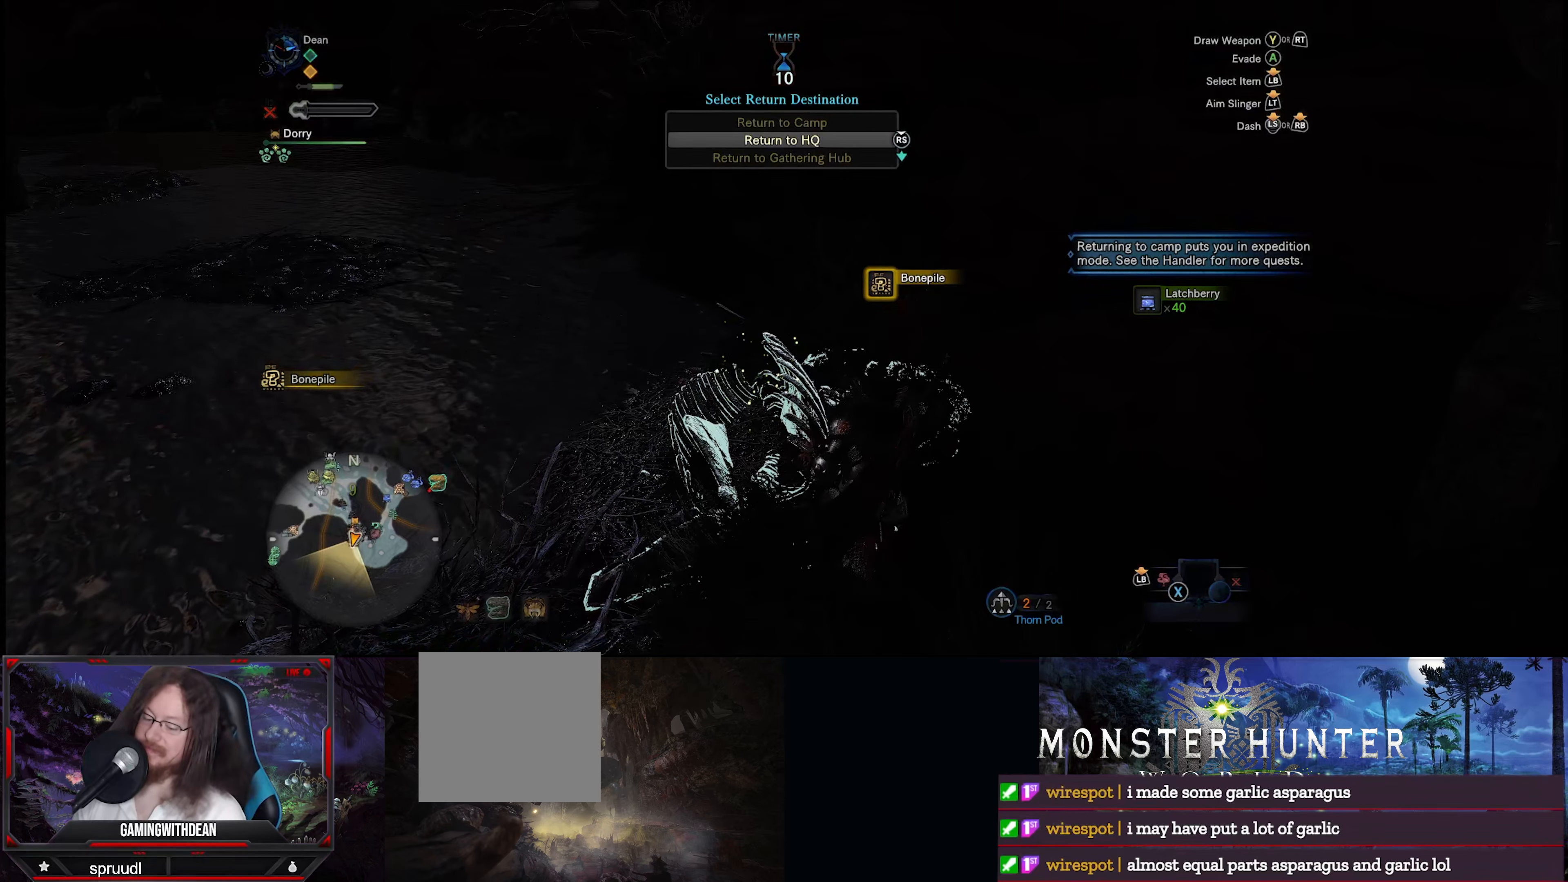
{"buttons": [], "left_stick": "center", "right_stick": "center", "events": [[66, "B", "up"], [200, "B", "down"], [300, "B", "up"]]}
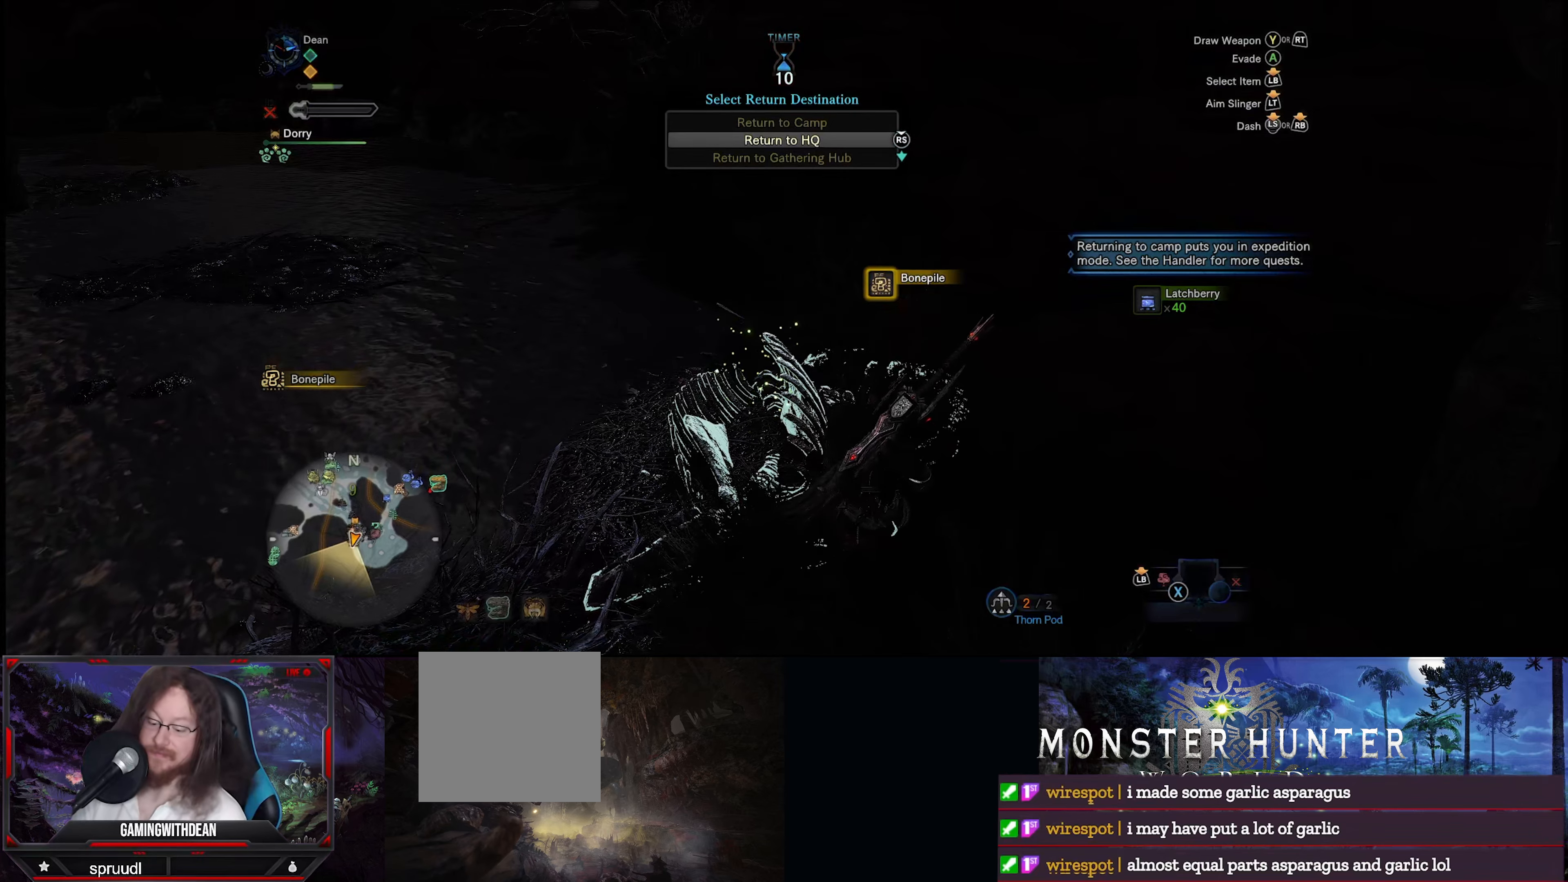
{"buttons": [], "left_stick": "center", "right_stick": "center", "events": [[150, "B", "down"], [250, "B", "up"]]}
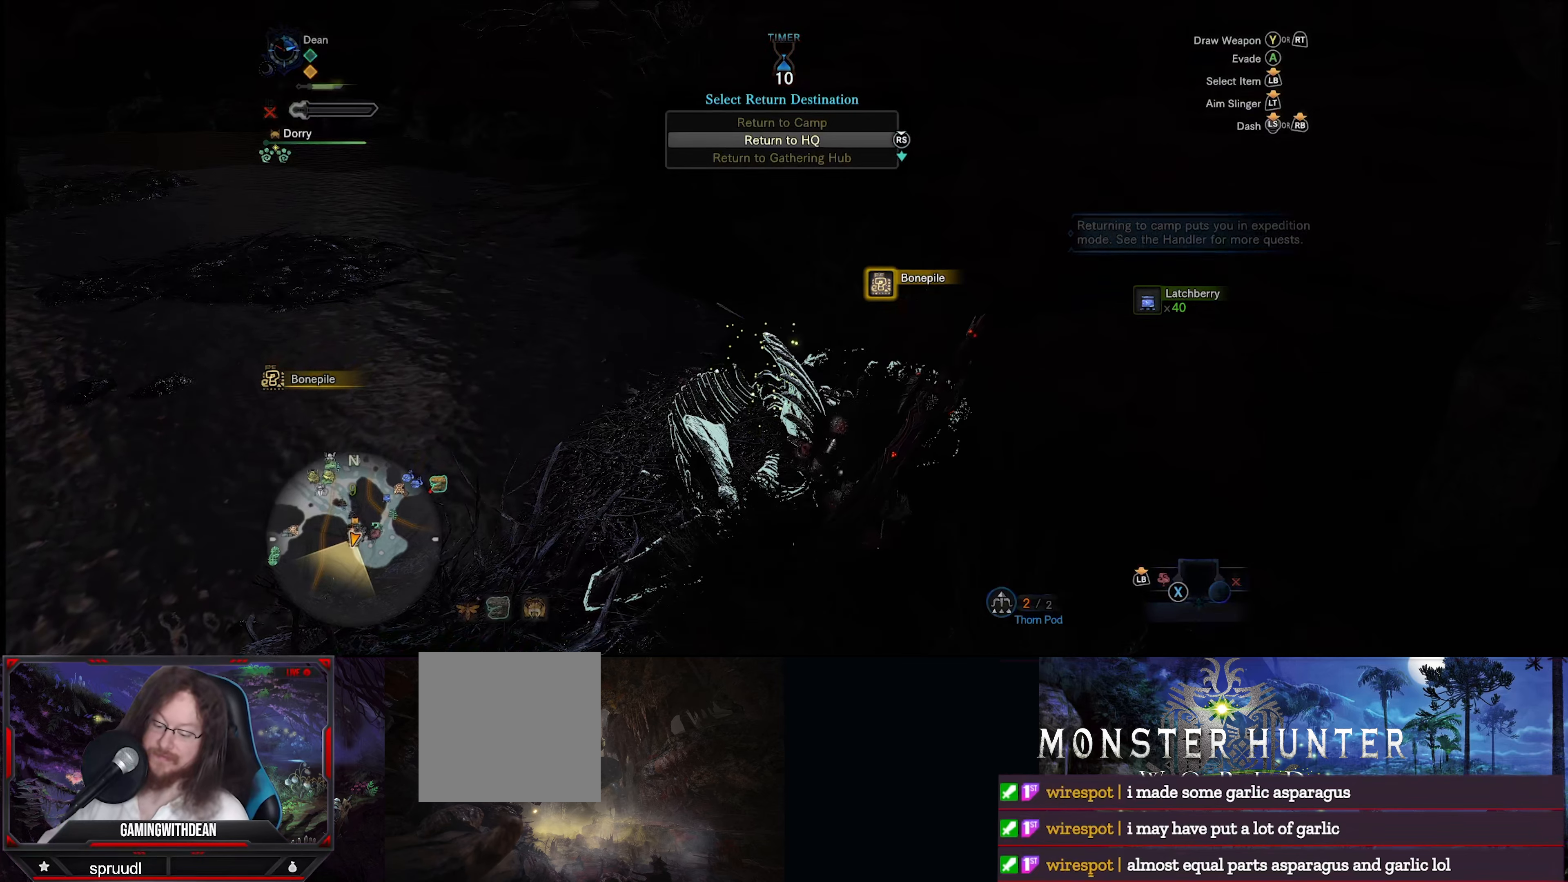
{"buttons": ["B"], "left_stick": "center", "right_stick": "center", "events": [[83, "B", "down"], [216, "B", "up"], [266, "B", "down"], [350, "B", "up"], [450, "B", "down"]]}
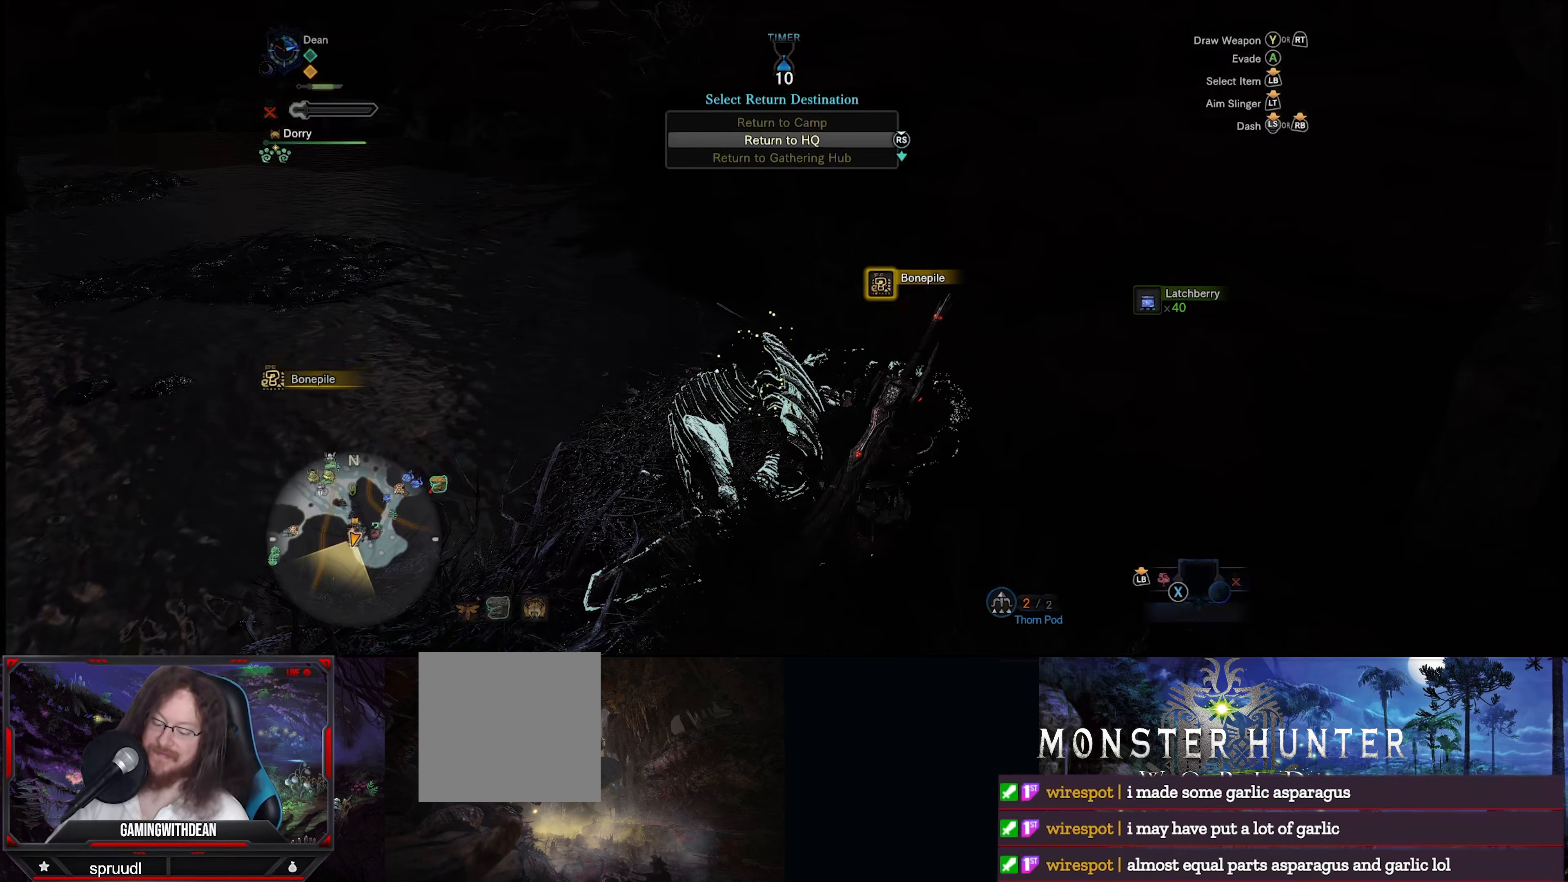
{"buttons": [], "left_stick": "center", "right_stick": "center", "events": [[50, "B", "up"], [150, "B", "down"], [250, "B", "up"], [333, "B", "down"], [416, "B", "up"]]}
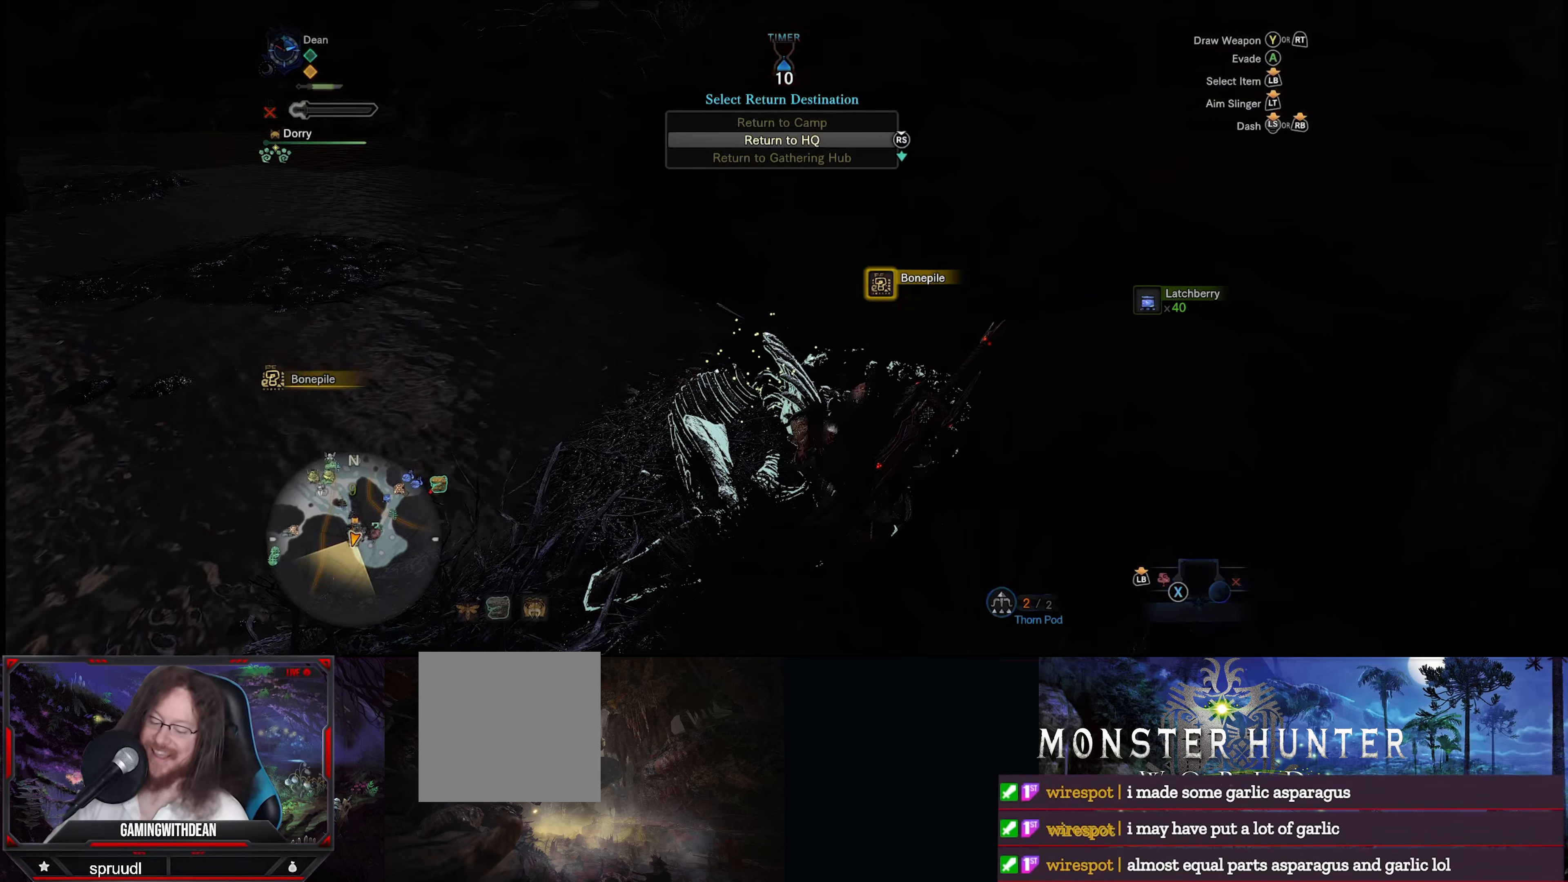
{"buttons": [], "left_stick": "center", "right_stick": "center", "events": [[33, "B", "down"], [116, "B", "up"], [233, "B", "down"], [316, "B", "up"], [416, "B", "down"], [500, "B", "up"]]}
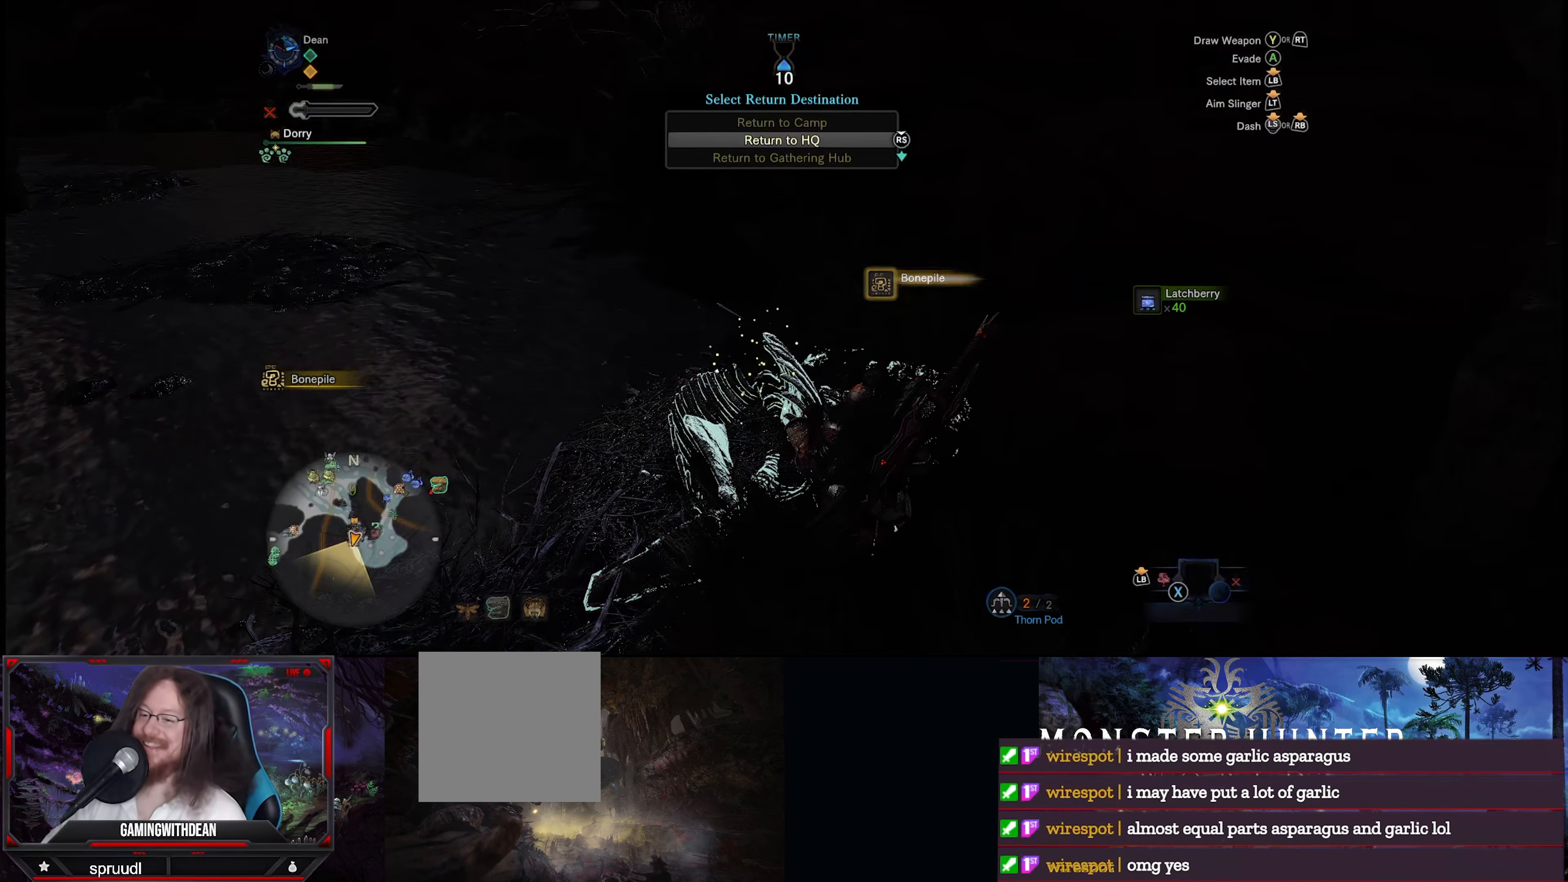
{"buttons": [], "left_stick": "center", "right_stick": "center", "events": [[100, "B", "down"], [183, "B", "up"], [316, "B", "down"], [450, "B", "up"]]}
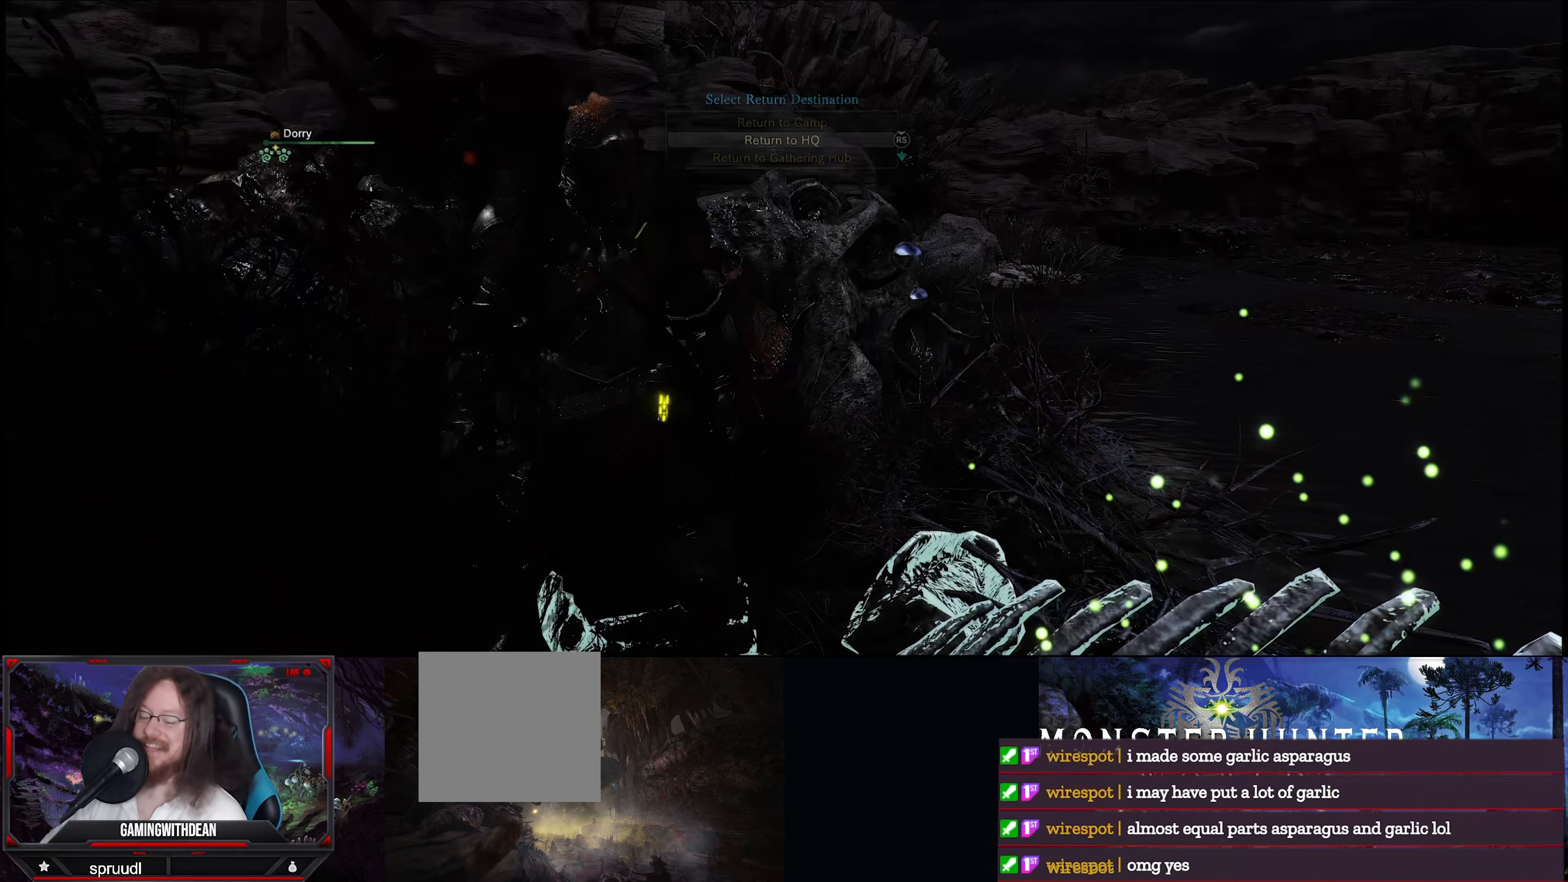
{"buttons": [], "left_stick": "center", "right_stick": "center", "events": [[66, "B", "down"], [133, "B", "up"], [250, "B", "down"], [300, "B", "up"]]}